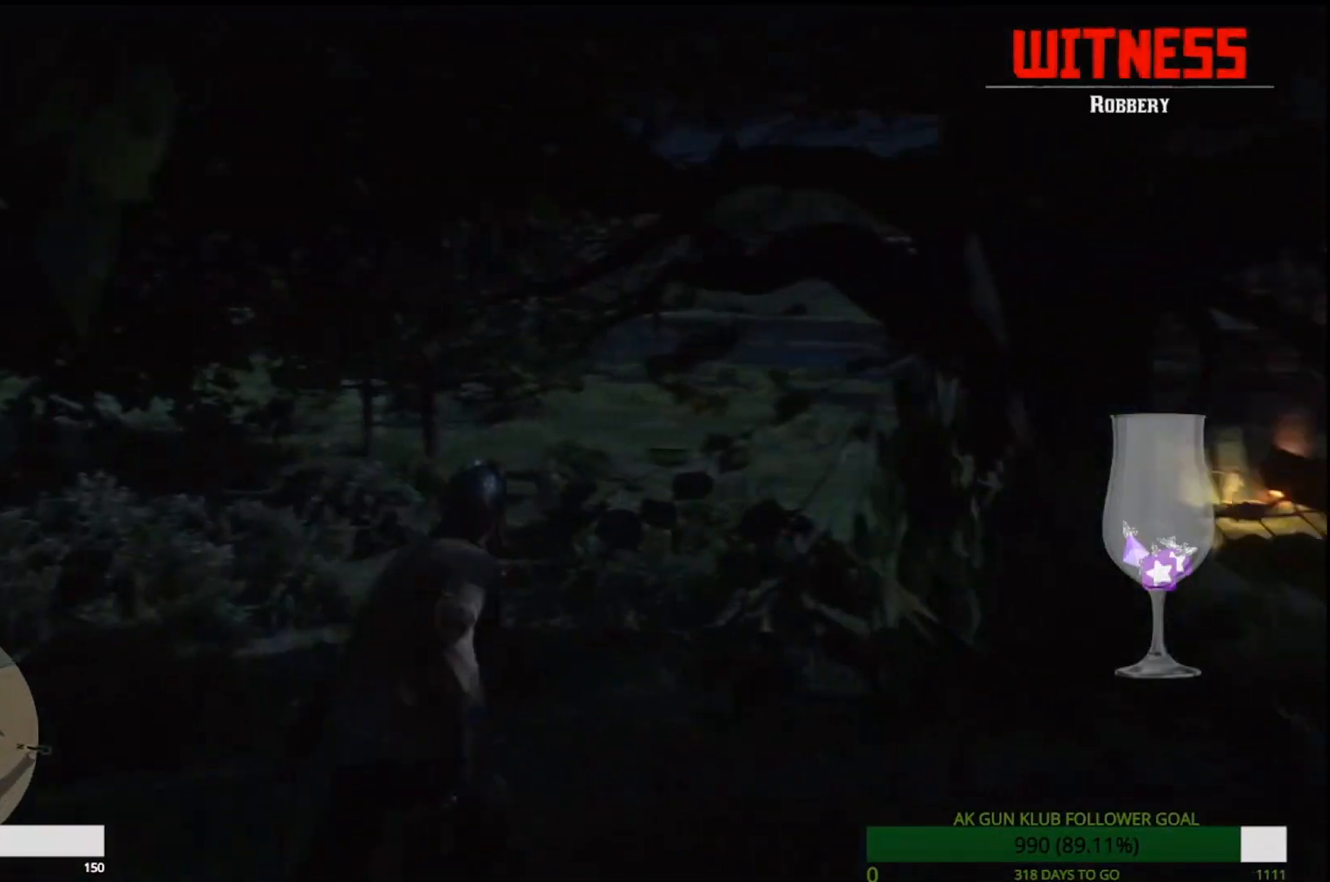
Gameplay with a controller (PlayStation layout); each line is a JSON object with the inputs held at the frame after it (dt_ms = milliseconds from this image to that frame). "events" lists button and stick changes between this image and that frame as [ms after this image, input, new state], when the widget could be followed in between. Not read: L1 R2.
{"dt_ms": 500, "buttons": [], "left_stick": "up", "right_stick": "center", "events": [[83, "CROSS", "up"], [117, "left_stick", "up"], [133, "CROSS", "down"], [233, "CROSS", "up"], [317, "CROSS", "down"], [433, "CROSS", "up"]]}
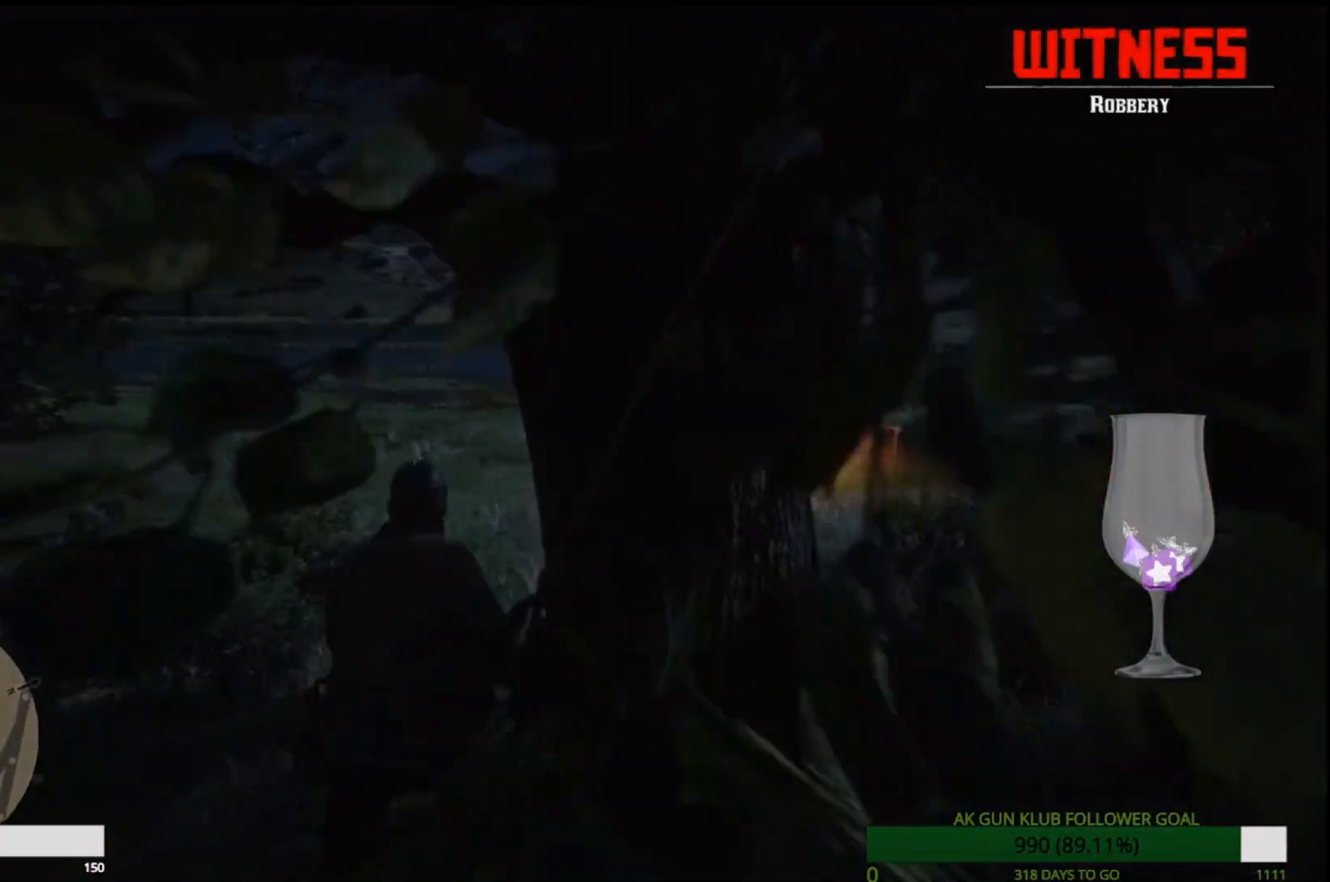
{"dt_ms": 500, "buttons": ["CROSS"], "left_stick": "up", "right_stick": "center", "events": [[67, "CROSS", "down"], [133, "CROSS", "up"], [267, "CROSS", "down"], [417, "CROSS", "up"], [450, "CROSS", "down"]]}
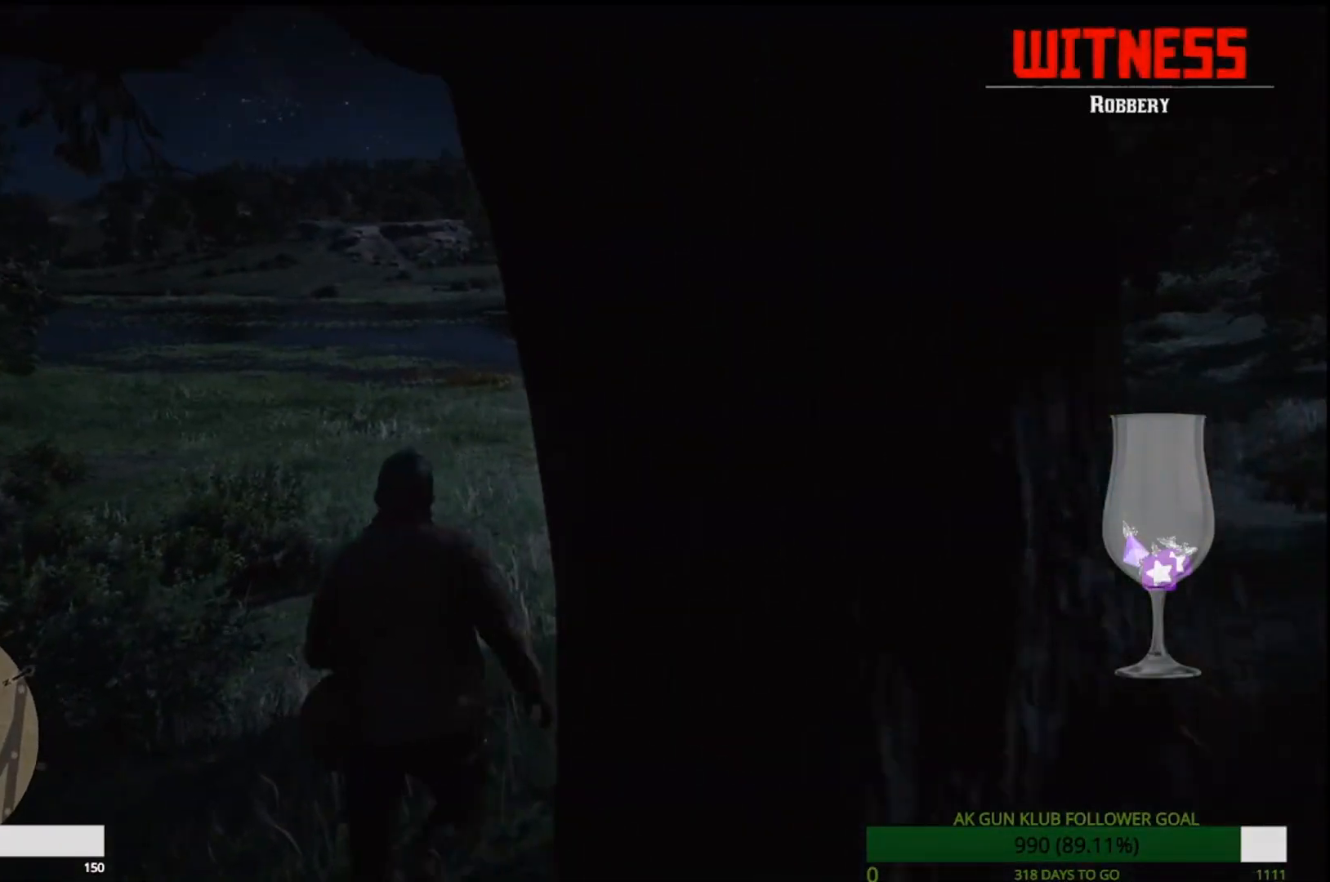
{"dt_ms": 500, "buttons": [], "left_stick": "up", "right_stick": "center", "events": [[33, "CROSS", "up"], [133, "CROSS", "down"], [233, "CROSS", "up"], [367, "CROSS", "down"], [467, "CROSS", "up"]]}
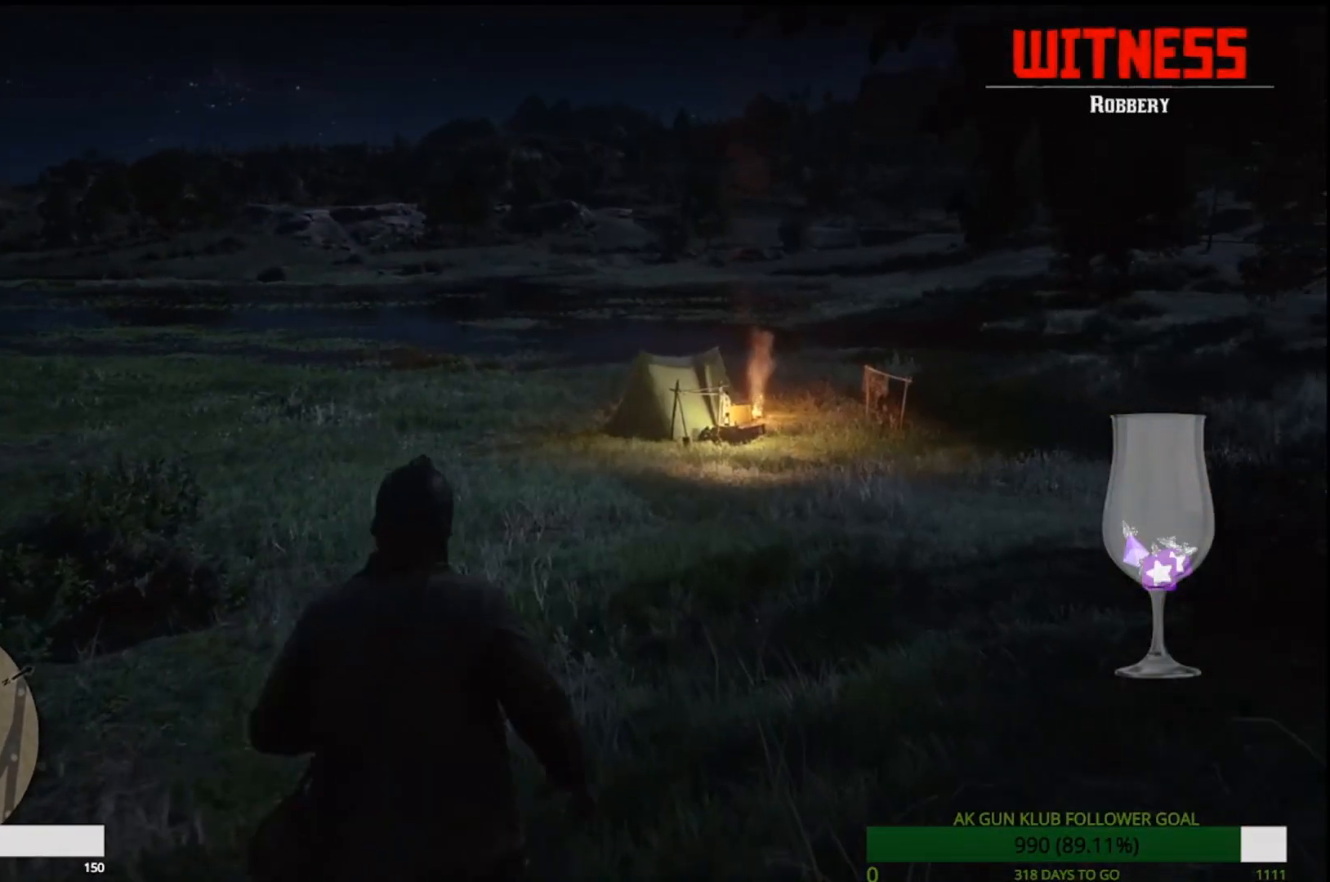
{"dt_ms": 500, "buttons": ["CROSS"], "left_stick": "up", "right_stick": "center", "events": [[117, "CROSS", "down"], [183, "CROSS", "up"], [267, "CROSS", "down"], [367, "CROSS", "up"], [500, "CROSS", "down"]]}
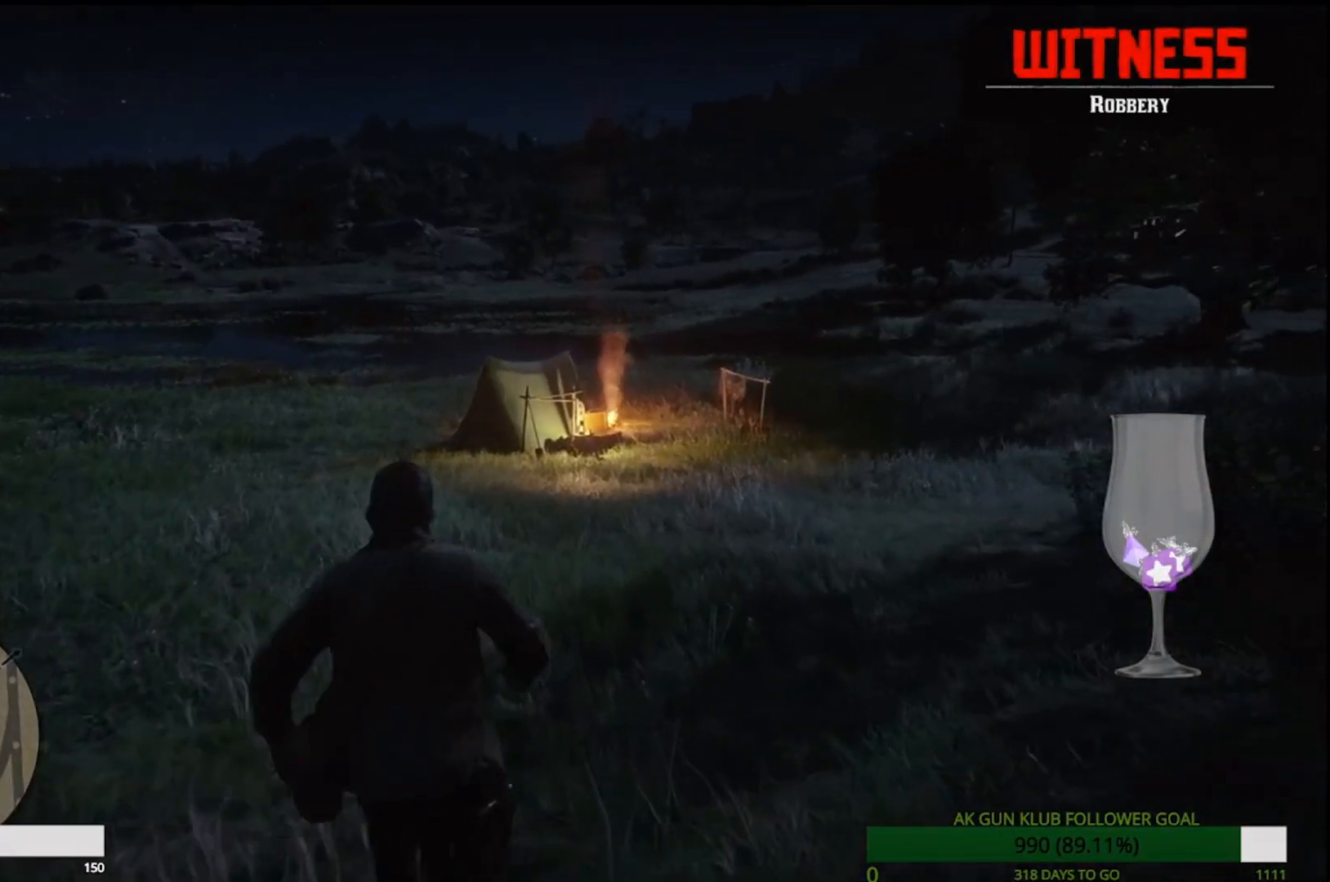
{"dt_ms": 500, "buttons": [], "left_stick": "up", "right_stick": "center", "events": [[67, "CROSS", "up"], [150, "CROSS", "down"], [250, "CROSS", "up"]]}
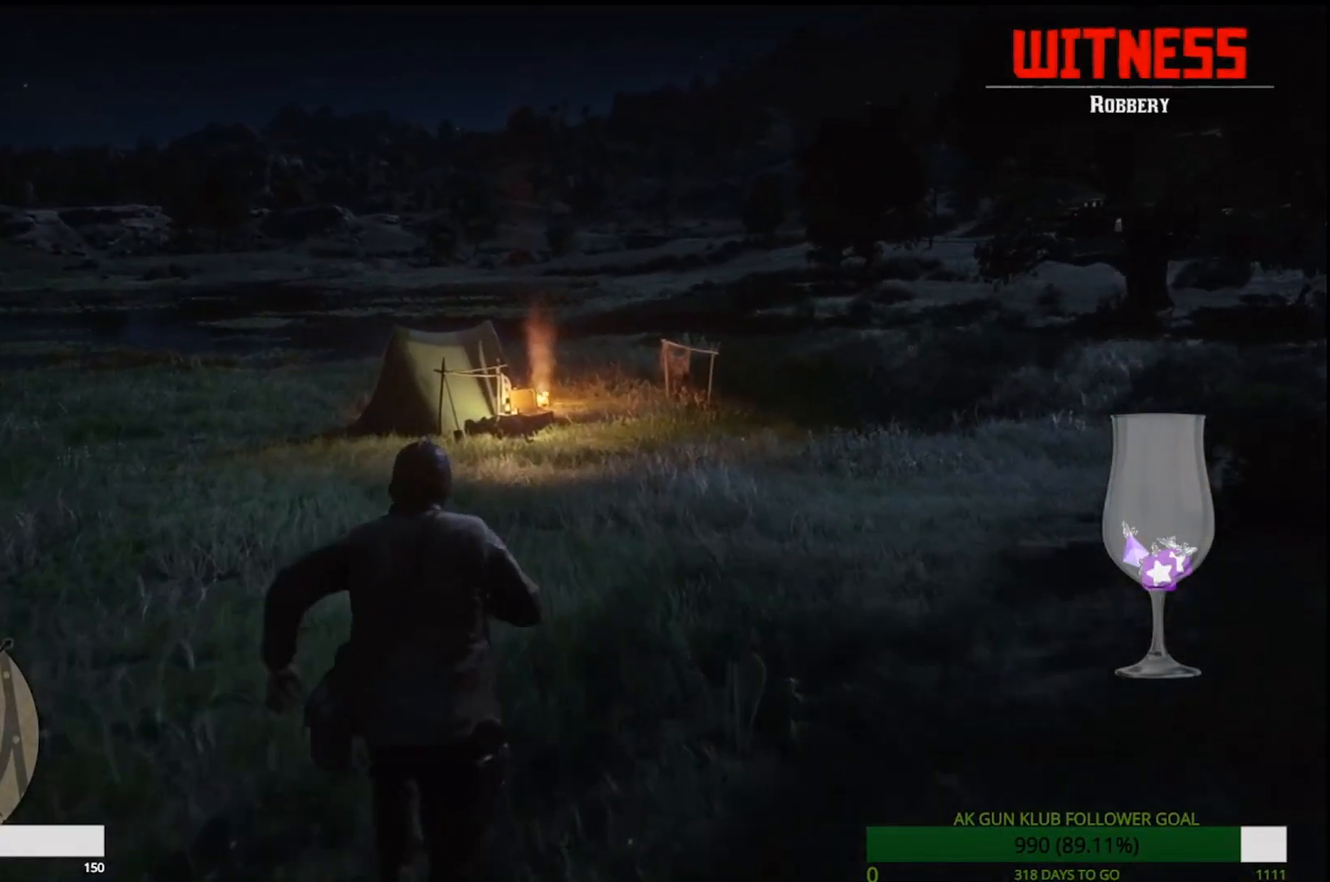
{"dt_ms": 500, "buttons": ["CROSS"], "left_stick": "down-left", "right_stick": "center", "events": [[67, "left_stick", "down"], [83, "CROSS", "down"], [200, "CROSS", "up"], [233, "left_stick", "down-left"], [267, "CROSS", "down"], [367, "CROSS", "up"], [450, "CROSS", "down"]]}
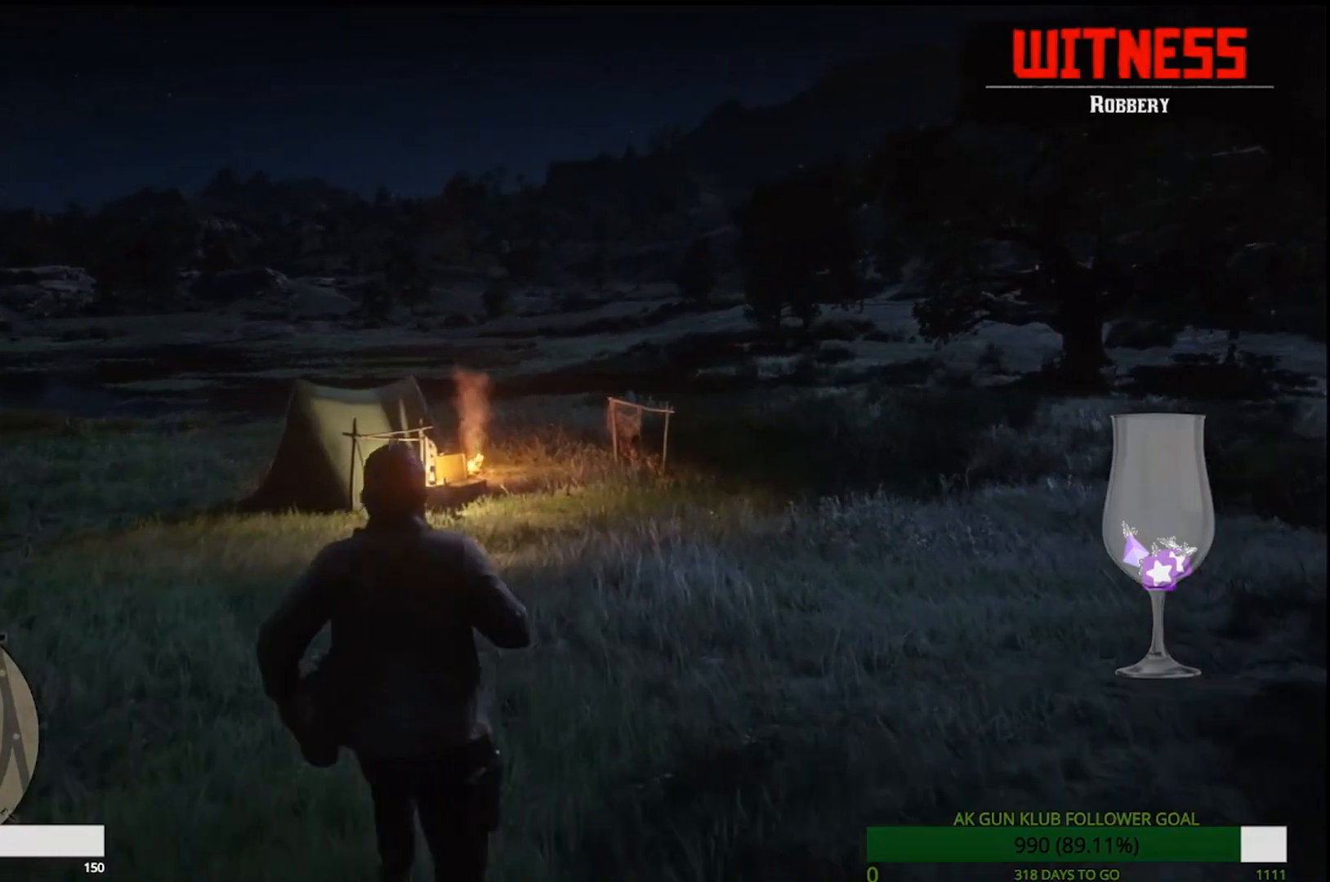
{"dt_ms": 500, "buttons": [], "left_stick": "down-left", "right_stick": "center", "events": [[17, "CROSS", "up"], [133, "CROSS", "down"], [233, "CROSS", "up"], [317, "CROSS", "down"], [417, "CROSS", "up"]]}
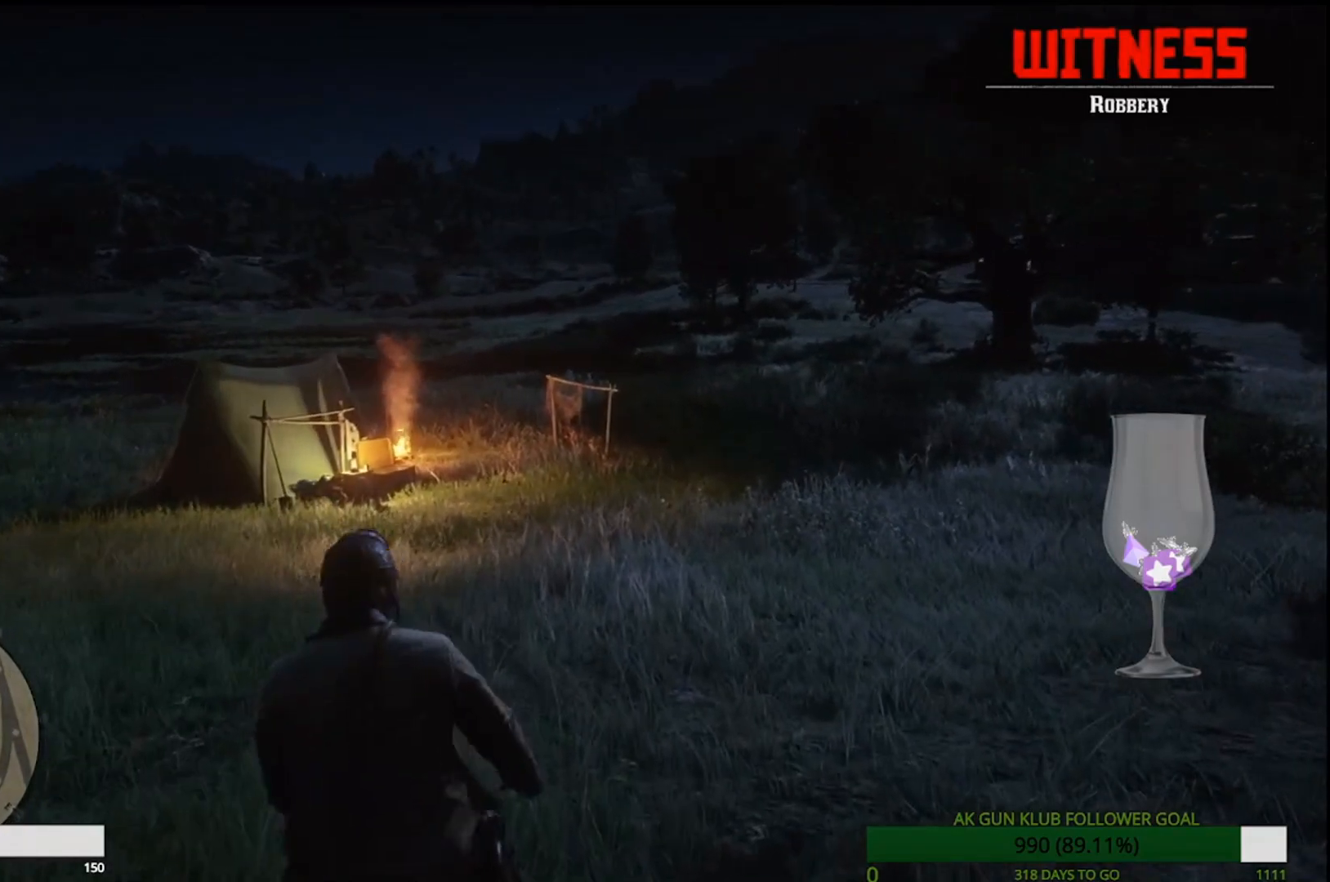
{"dt_ms": 500, "buttons": ["CROSS"], "left_stick": "down-left", "right_stick": "center", "events": [[17, "CROSS", "down"], [100, "CROSS", "up"], [200, "CROSS", "down"], [300, "CROSS", "up"], [383, "CROSS", "down"]]}
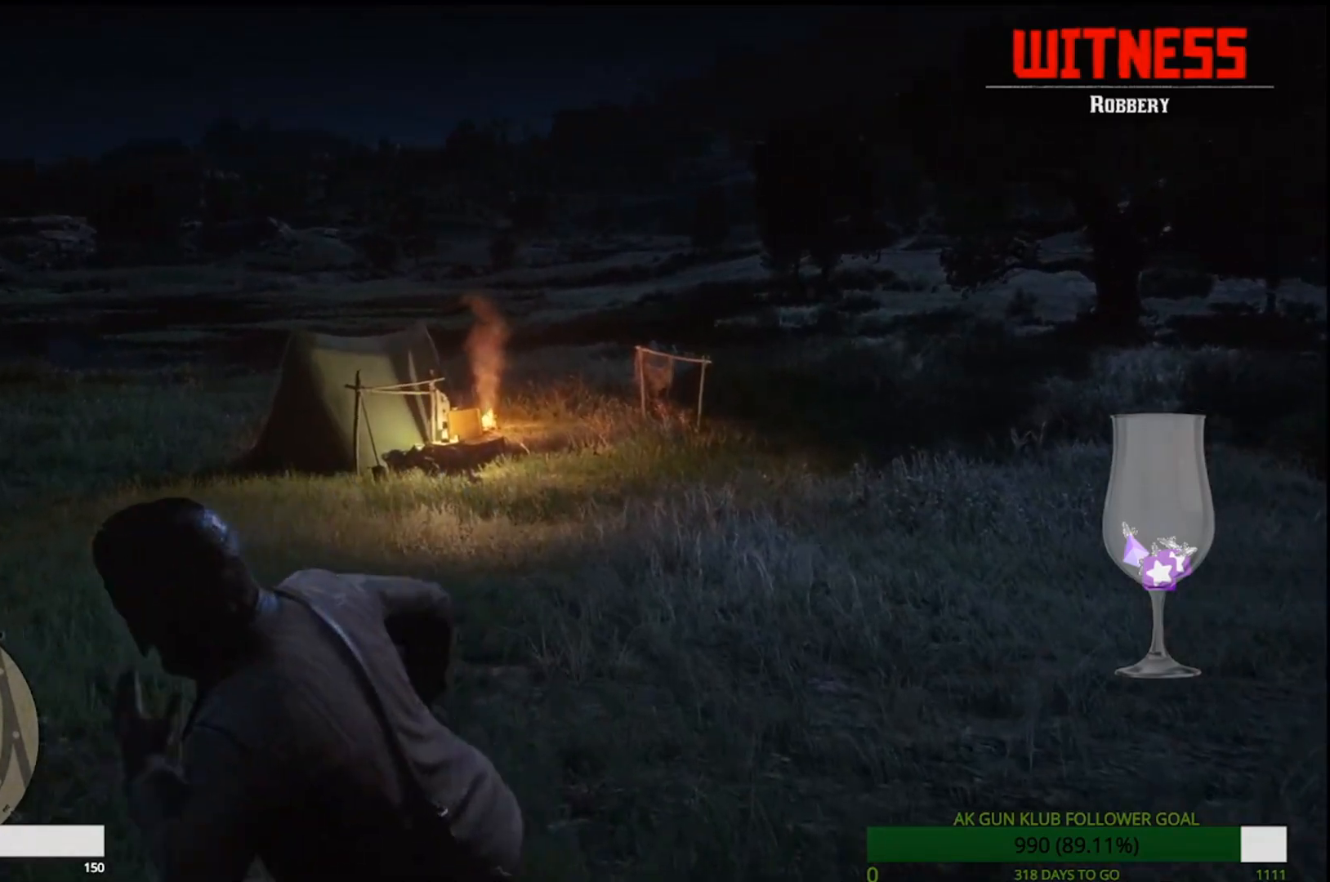
{"dt_ms": 500, "buttons": ["CROSS"], "left_stick": "left", "right_stick": "center", "events": [[17, "CROSS", "up"], [83, "CROSS", "down"], [200, "CROSS", "up"], [267, "CROSS", "down"], [383, "CROSS", "up"], [483, "CROSS", "down"], [500, "left_stick", "left"]]}
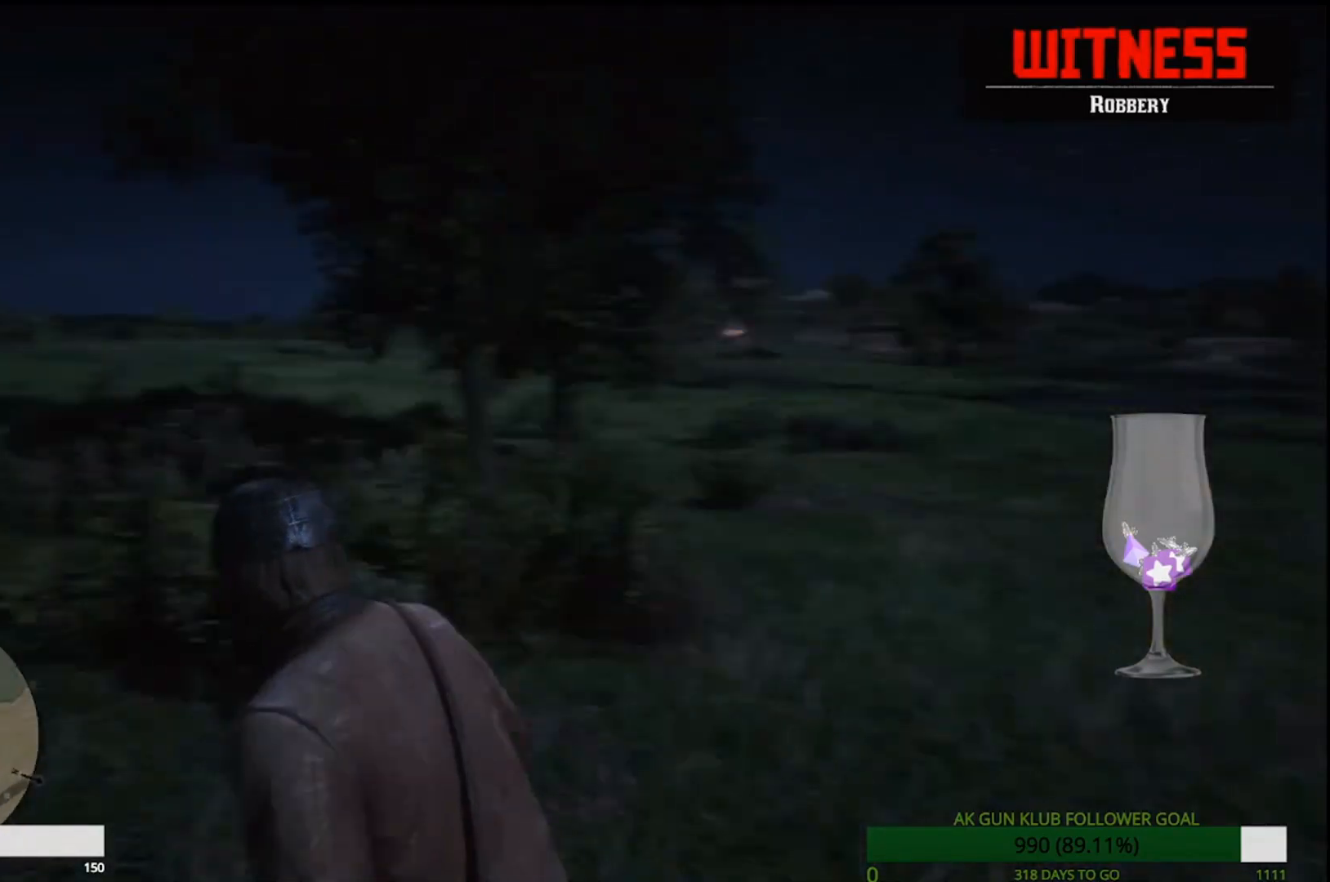
{"dt_ms": 500, "buttons": [], "left_stick": "up-left", "right_stick": "center", "events": [[100, "CROSS", "up"], [117, "left_stick", "up-left"], [183, "CROSS", "down"], [233, "left_stick", "up"], [283, "CROSS", "up"], [367, "CROSS", "down"], [483, "CROSS", "up"], [500, "left_stick", "up-left"]]}
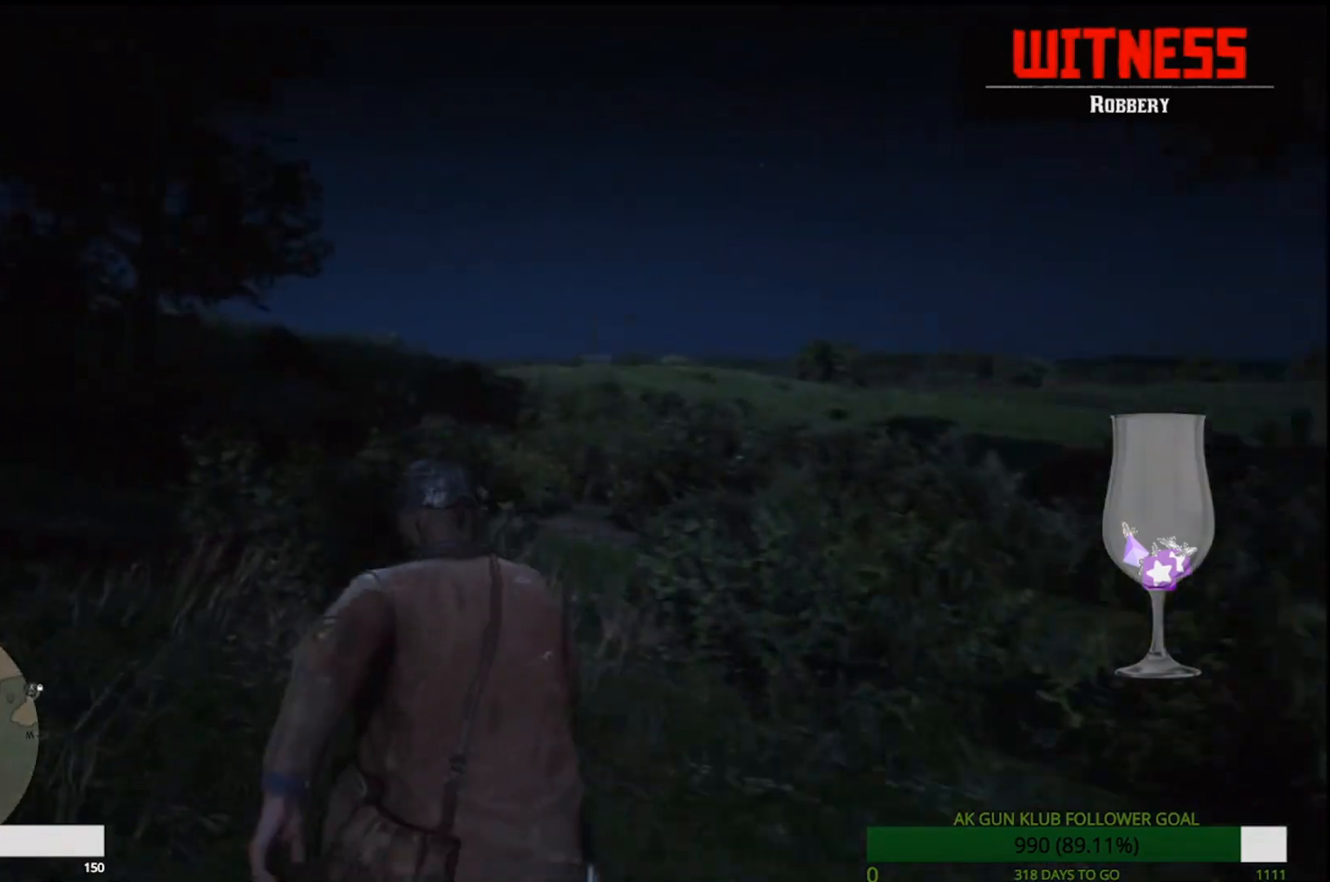
{"dt_ms": 500, "buttons": [], "left_stick": "left", "right_stick": "center", "events": [[17, "CROSS", "down"], [150, "left_stick", "left"], [167, "CROSS", "up"], [233, "CROSS", "down"], [317, "CROSS", "up"], [417, "CROSS", "down"], [500, "CROSS", "up"]]}
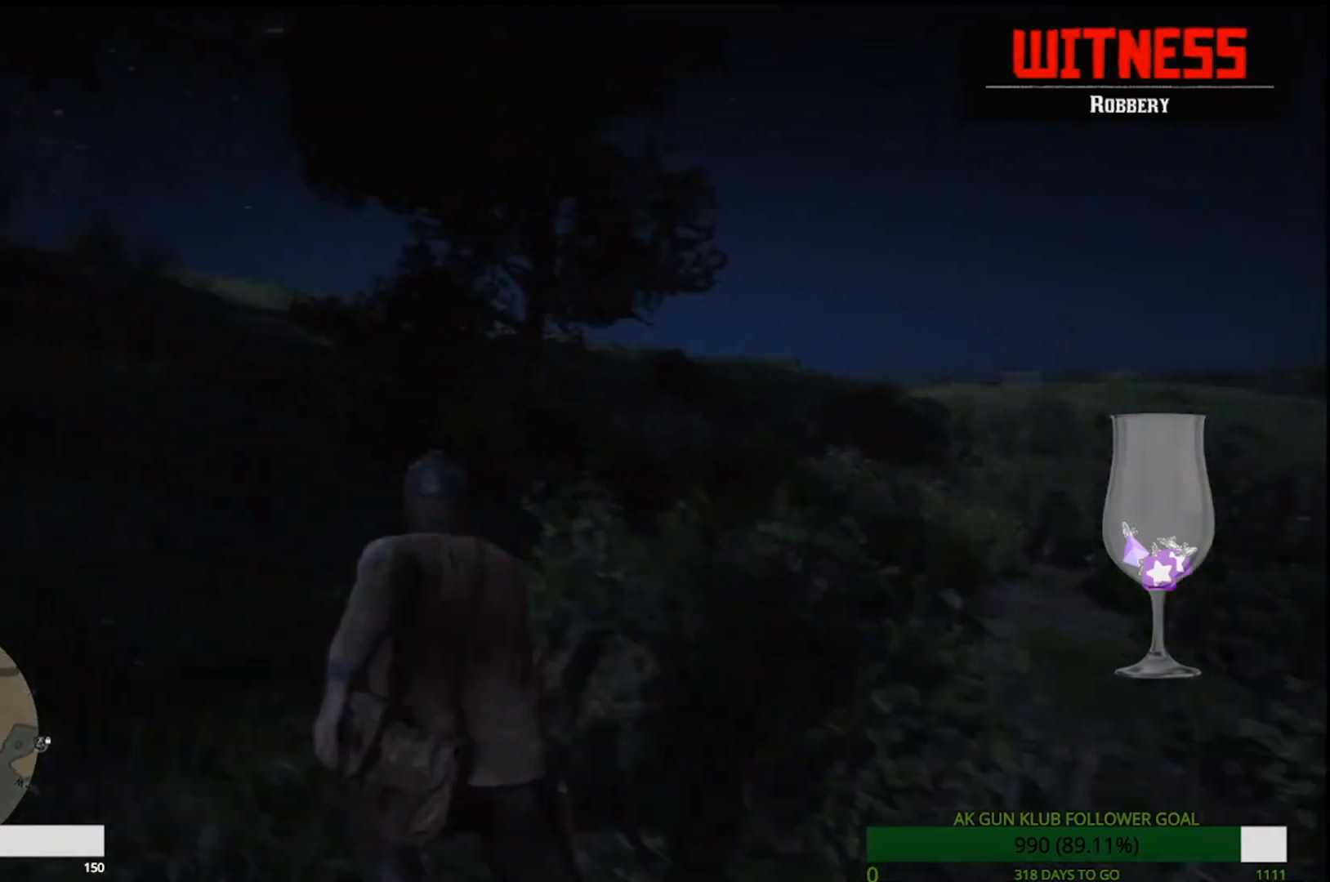
{"dt_ms": 500, "buttons": ["CROSS"], "left_stick": "left", "right_stick": "center", "events": [[117, "CROSS", "down"], [200, "CROSS", "up"], [267, "CROSS", "down"], [367, "CROSS", "up"], [433, "CROSS", "down"]]}
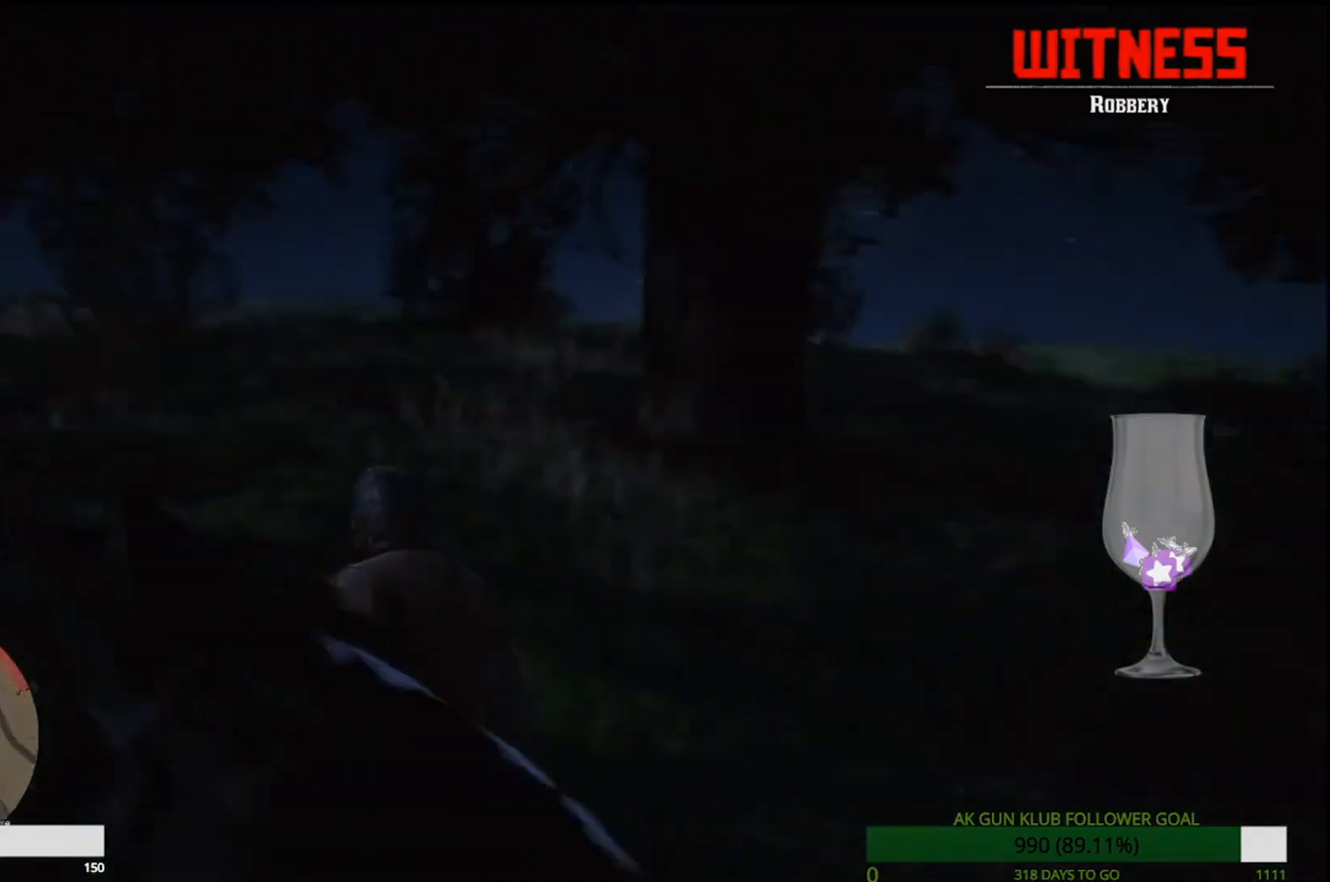
{"dt_ms": 500, "buttons": [], "left_stick": "left", "right_stick": "center", "events": [[17, "CROSS", "up"], [150, "TRIANGLE", "down"], [217, "TRIANGLE", "up"]]}
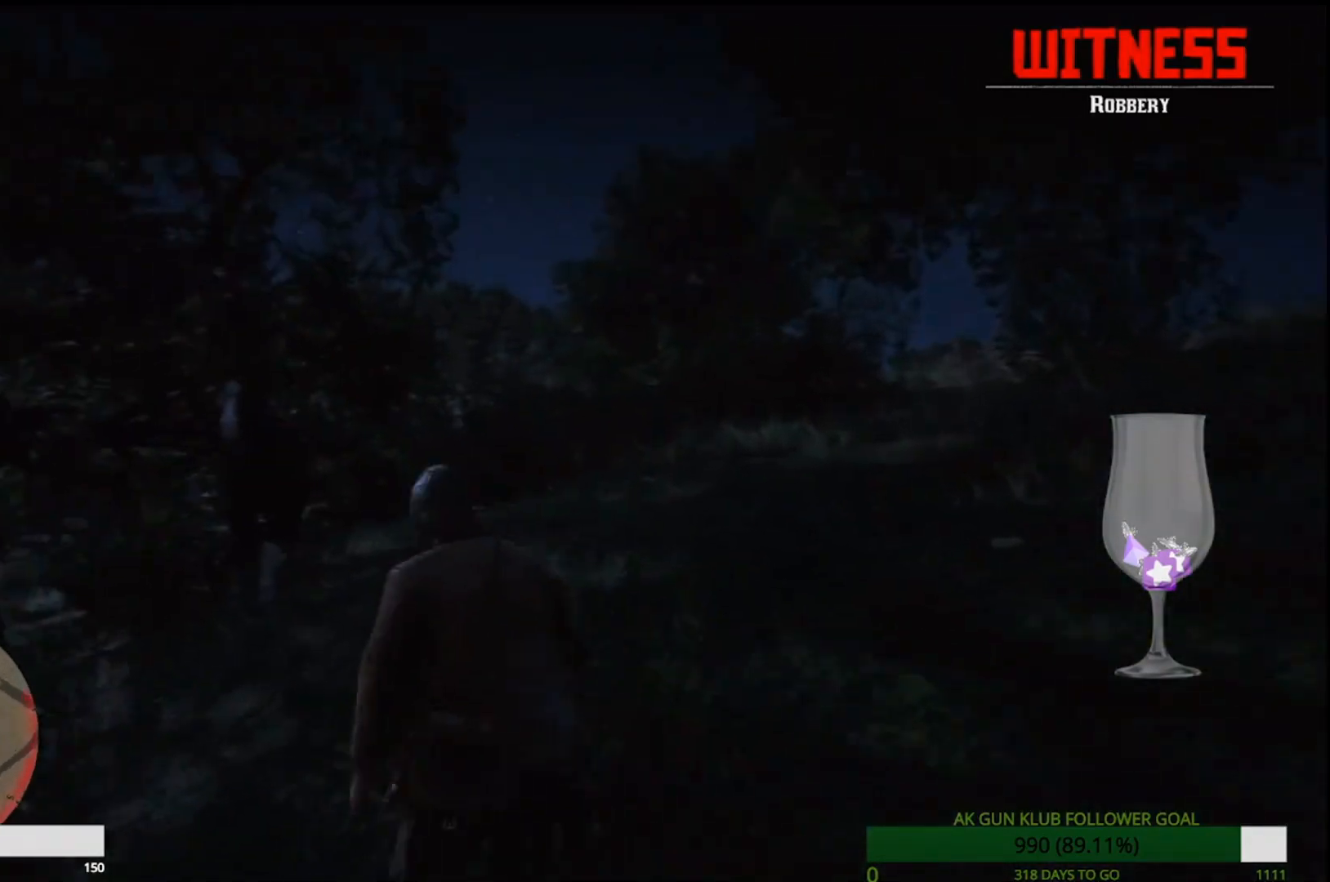
{"dt_ms": 500, "buttons": [], "left_stick": "left", "right_stick": "center", "events": []}
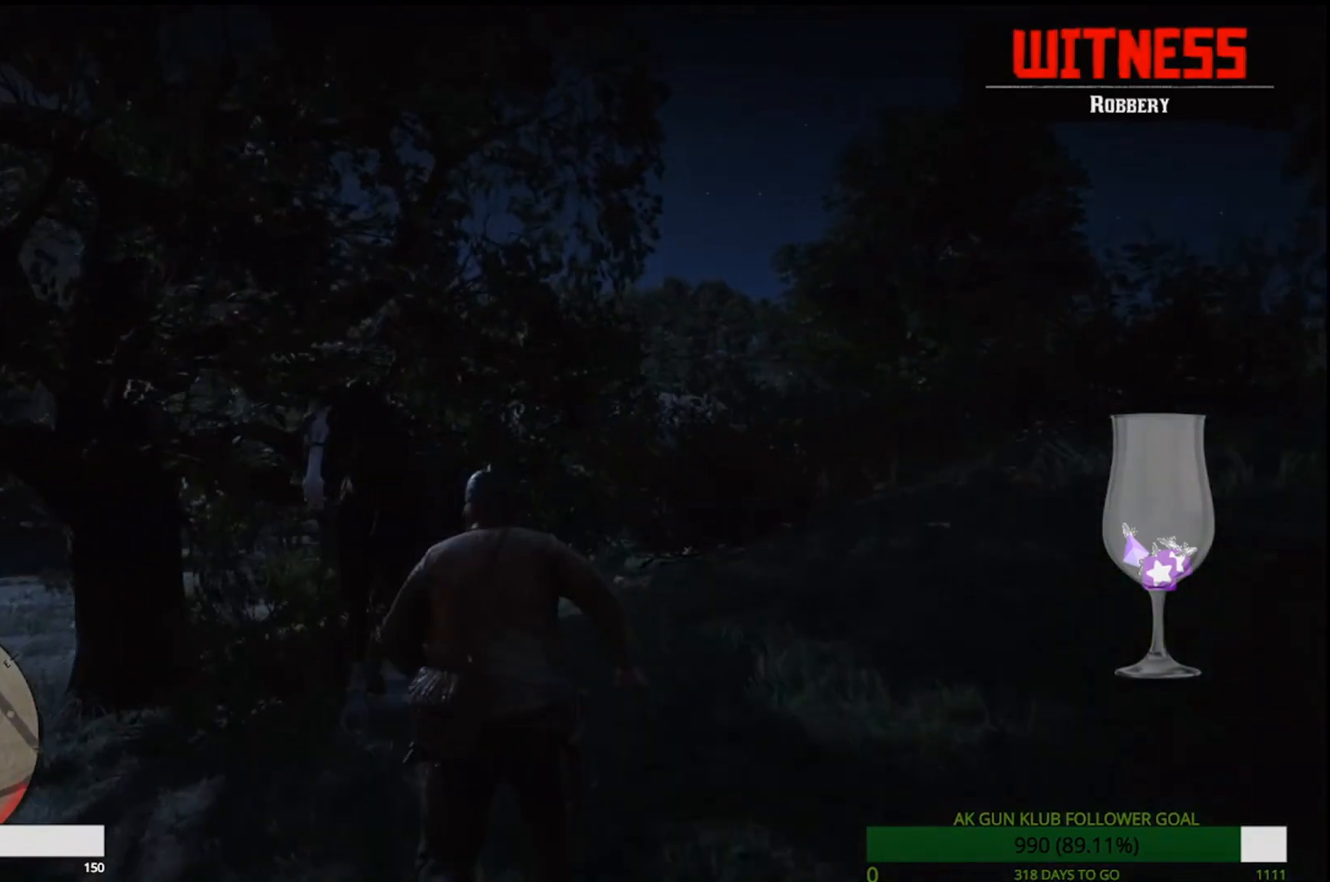
{"dt_ms": 500, "buttons": [], "left_stick": "left", "right_stick": "left", "events": [[283, "right_stick", "left"]]}
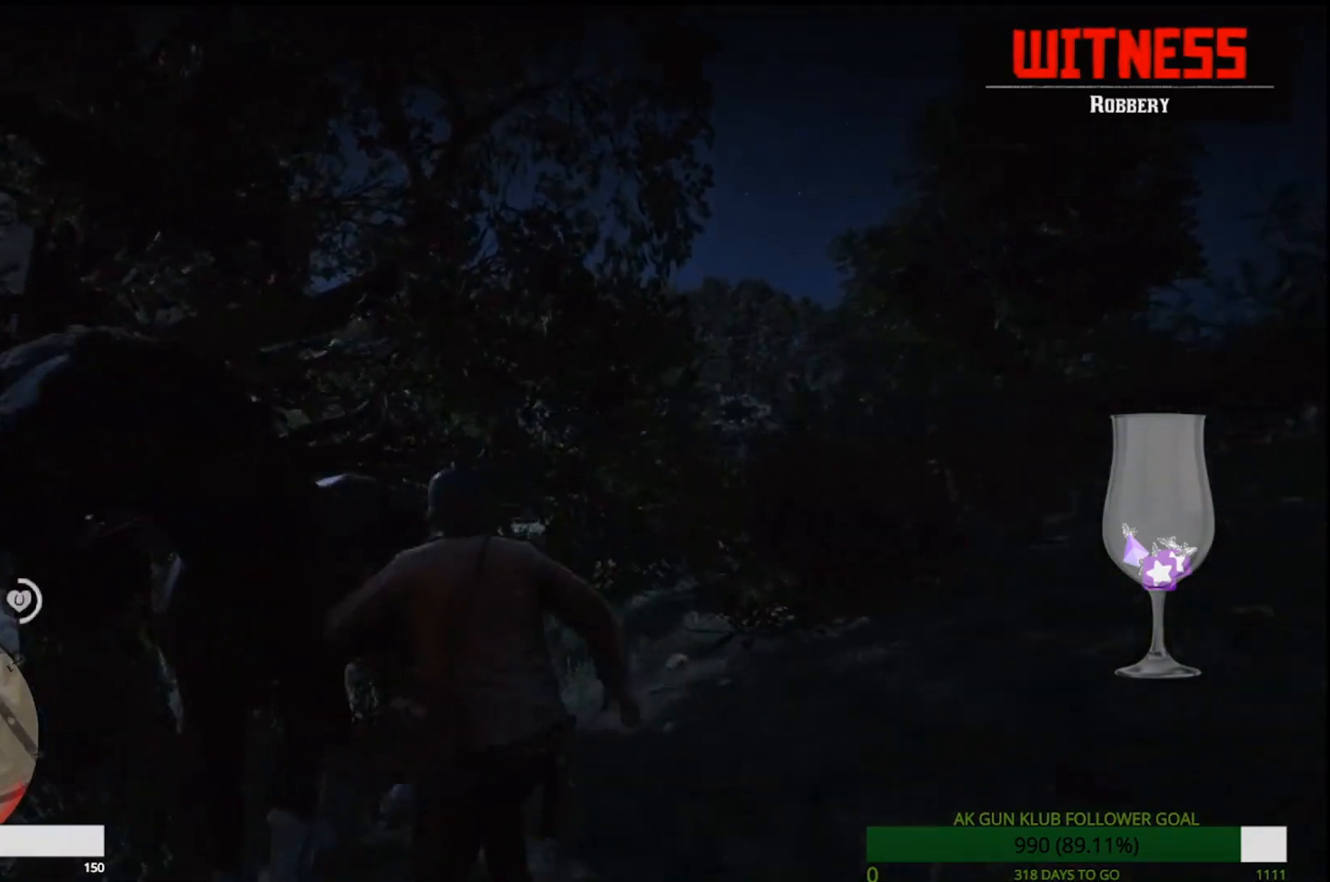
{"dt_ms": 500, "buttons": [], "left_stick": "left", "right_stick": "left", "events": []}
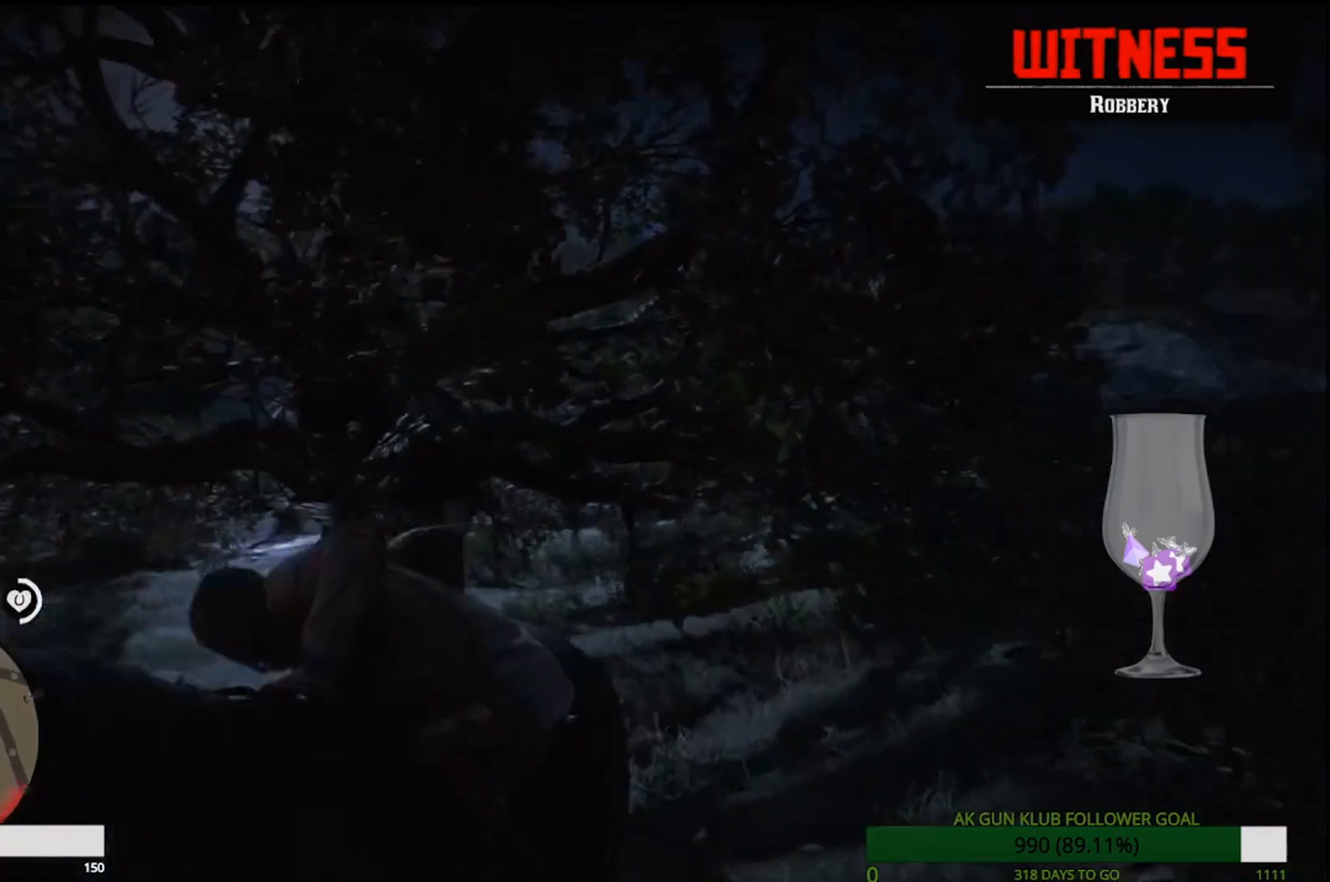
{"dt_ms": 500, "buttons": [], "left_stick": "left", "right_stick": "center", "events": [[500, "right_stick", "center"]]}
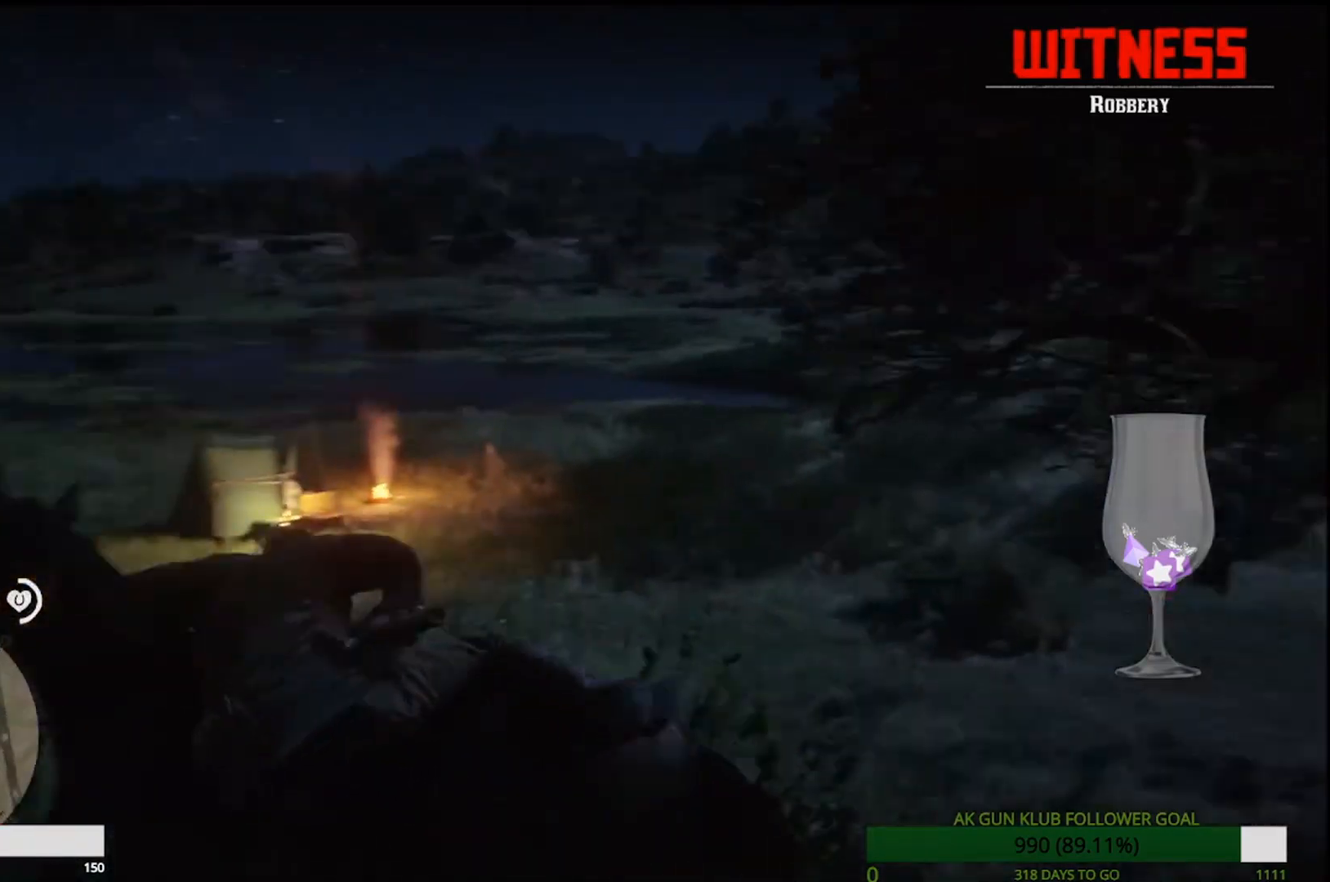
{"dt_ms": 500, "buttons": ["CROSS"], "left_stick": "up-left", "right_stick": "center", "events": [[17, "CROSS", "down"], [117, "CROSS", "up"], [217, "CROSS", "down"], [300, "CROSS", "up"], [350, "left_stick", "up-left"], [383, "CROSS", "down"]]}
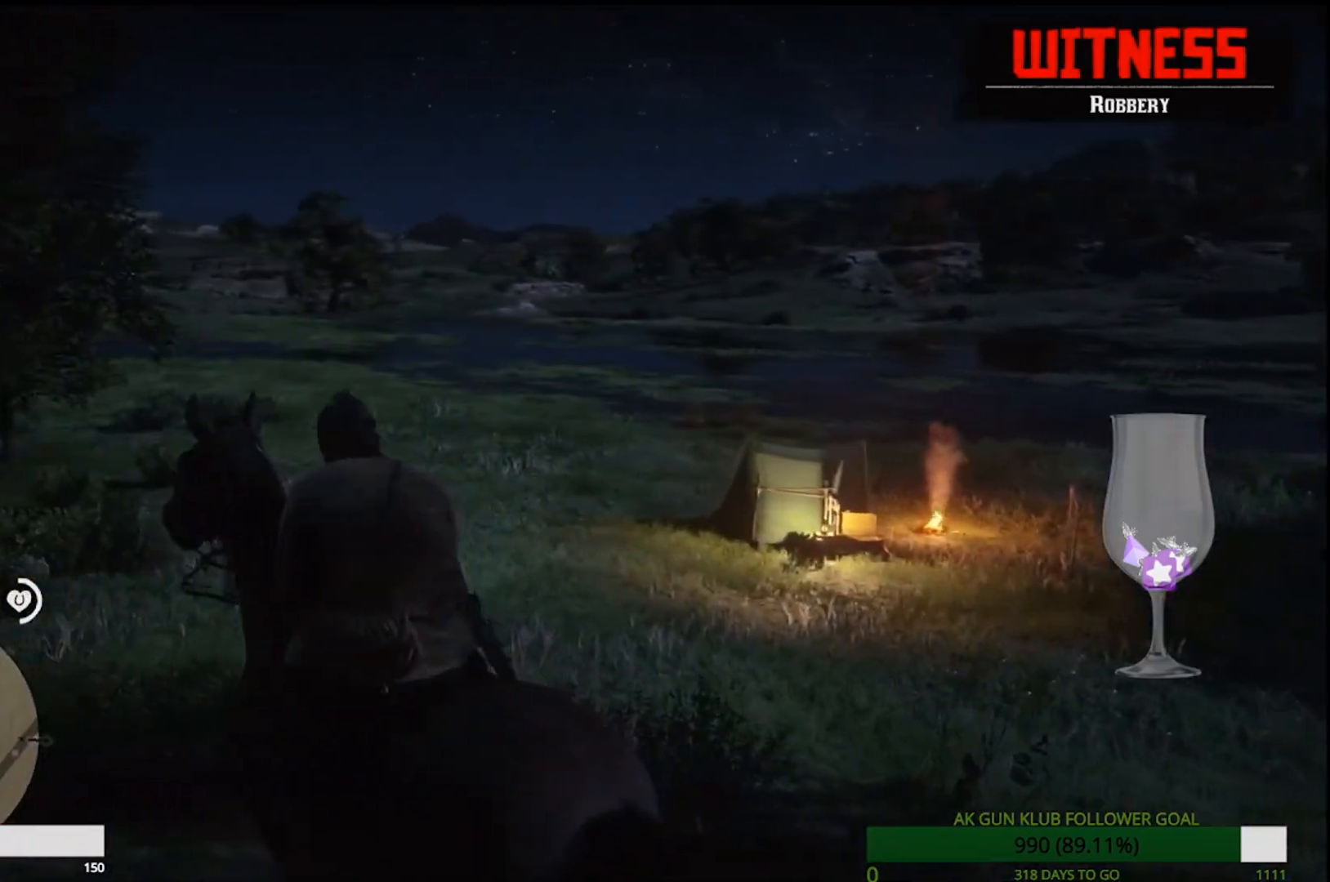
{"dt_ms": 1000, "buttons": [], "left_stick": "up-left", "right_stick": "center"}
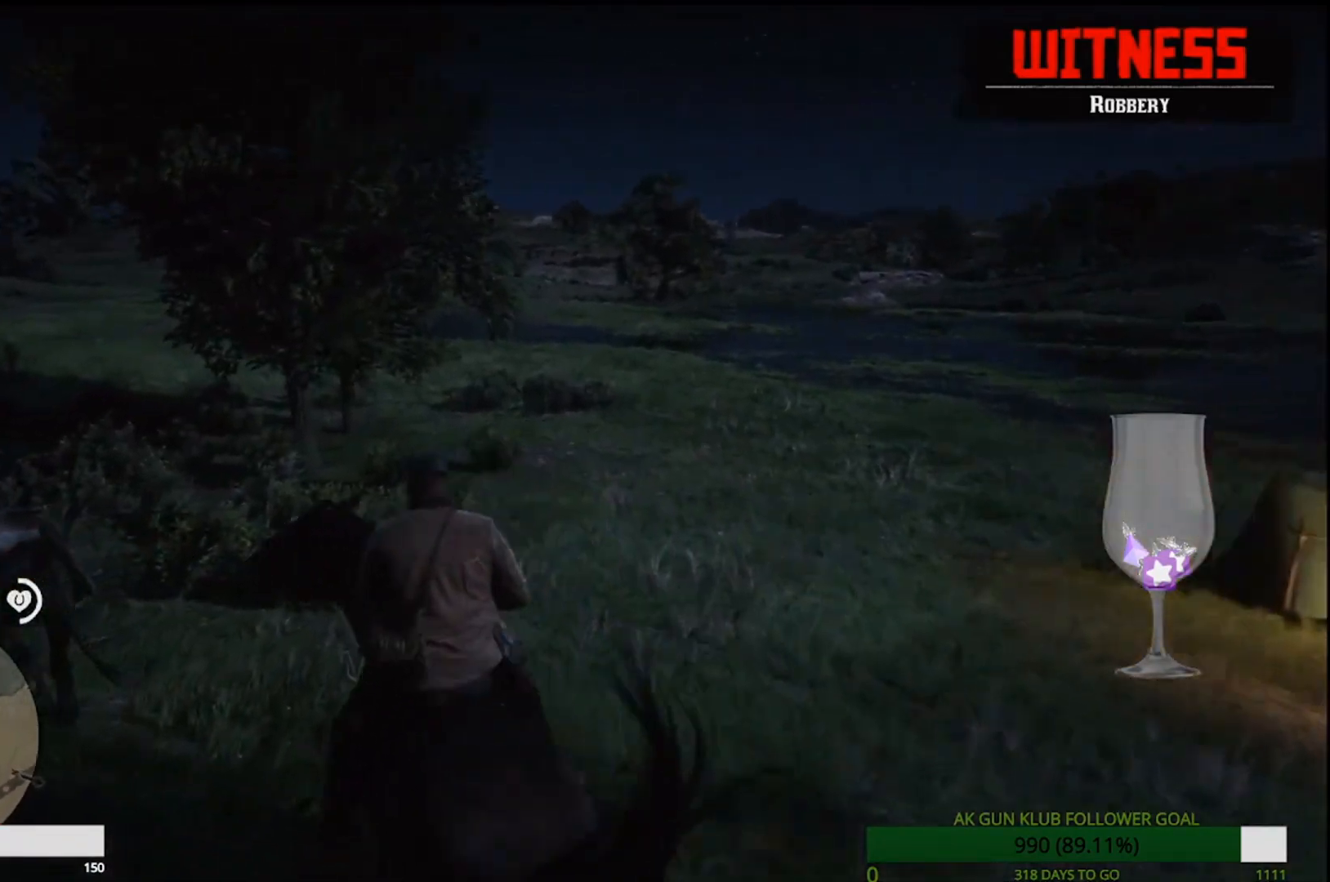
{"dt_ms": 500, "buttons": [], "left_stick": "up-left", "right_stick": "center"}
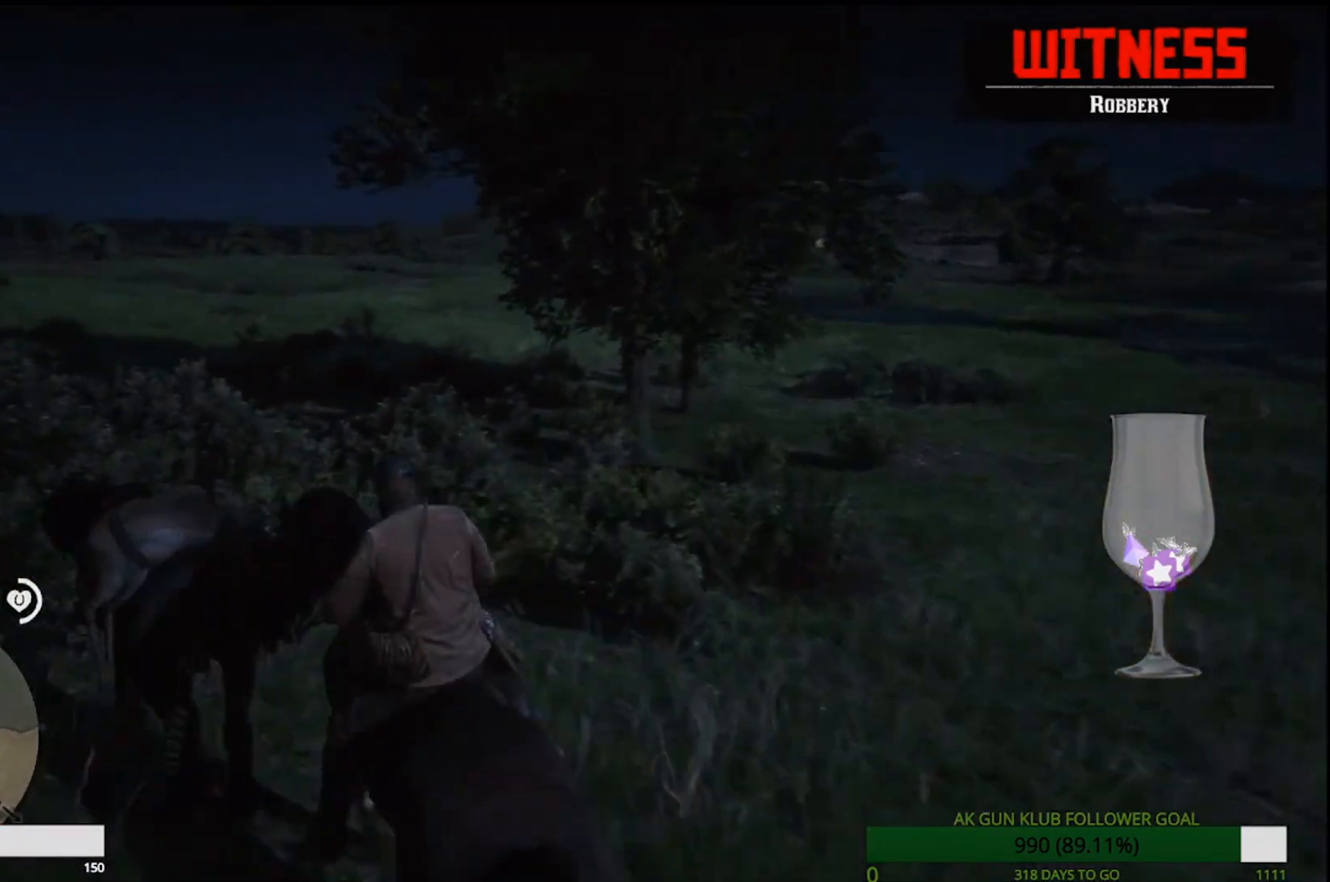
{"dt_ms": 500, "buttons": [], "left_stick": "up-left", "right_stick": "center", "events": [[117, "TRIANGLE", "down"], [183, "TRIANGLE", "up"]]}
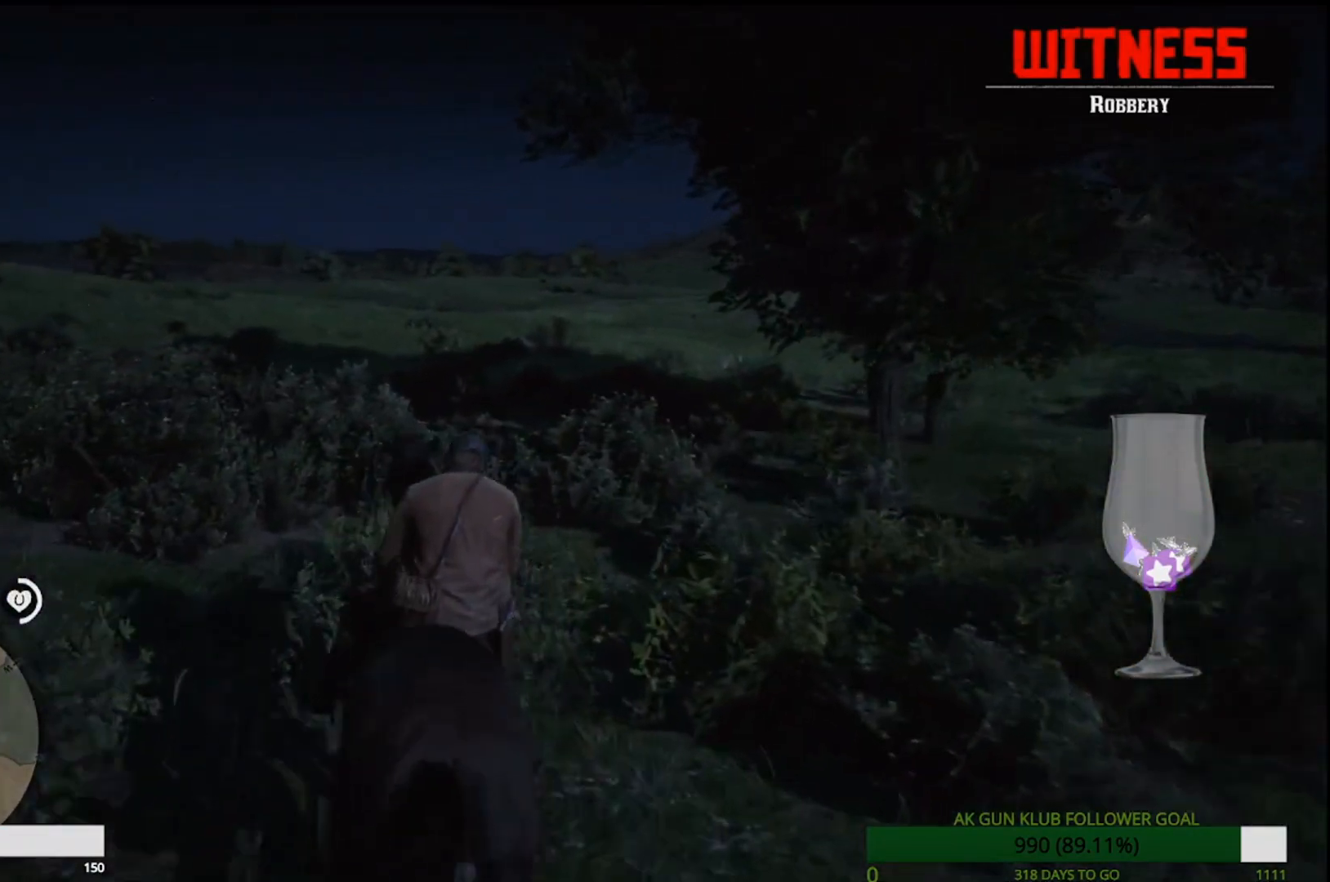
{"dt_ms": 500, "buttons": [], "left_stick": "up-left", "right_stick": "center", "events": []}
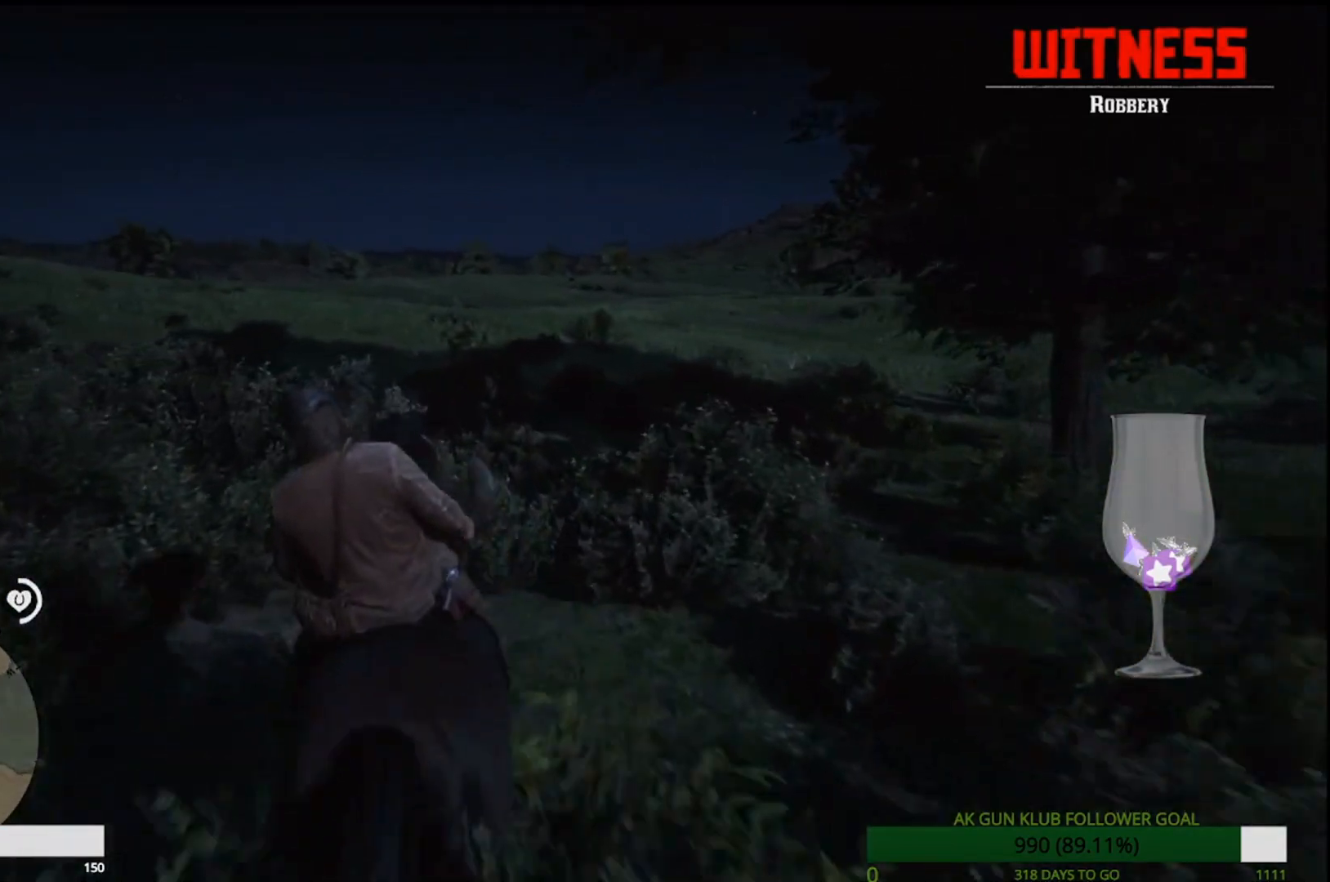
{"dt_ms": 500, "buttons": [], "left_stick": "left", "right_stick": "center", "events": [[83, "left_stick", "left"]]}
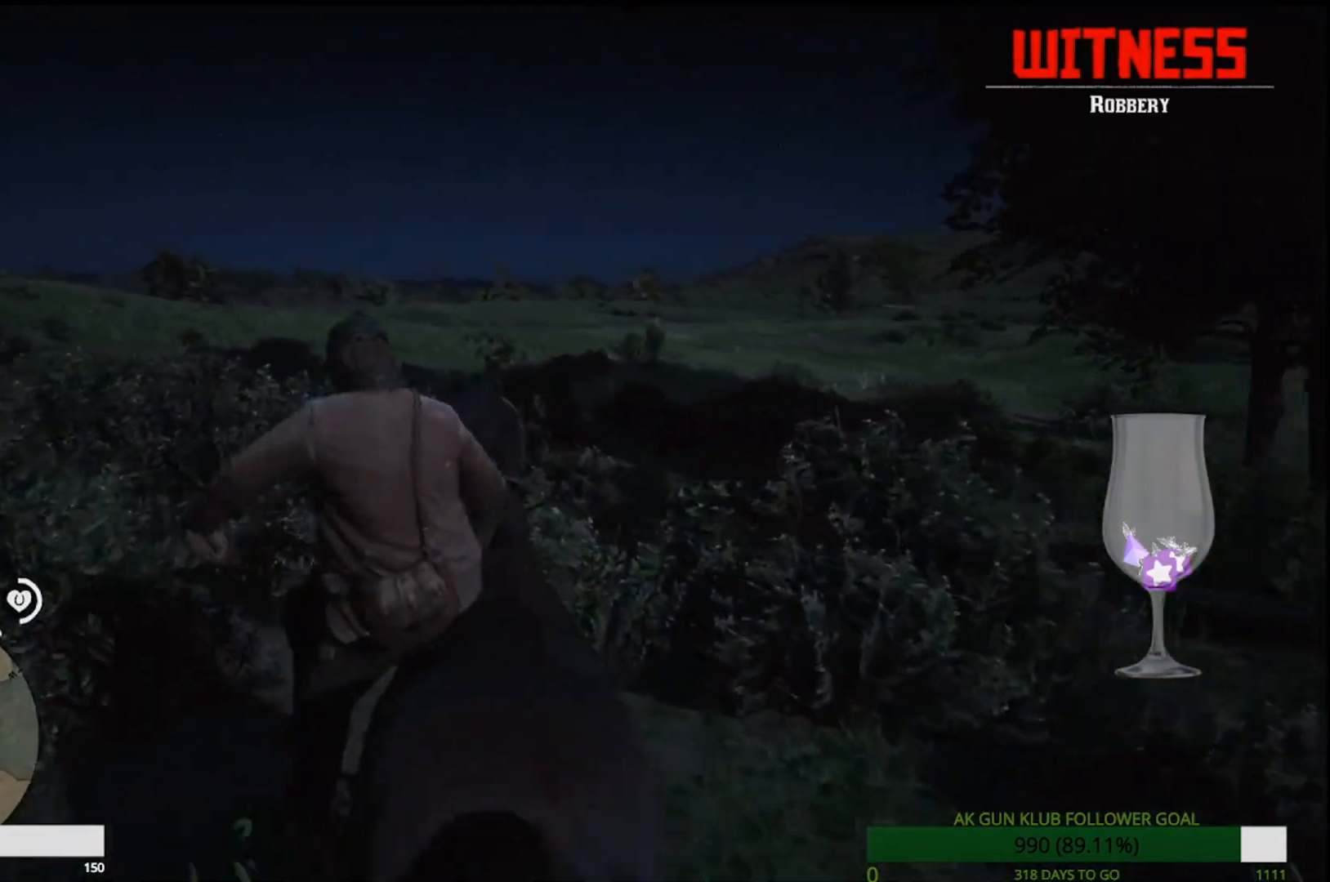
{"dt_ms": 500, "buttons": [], "left_stick": "down-left", "right_stick": "right", "events": [[17, "right_stick", "right"], [200, "left_stick", "down-left"]]}
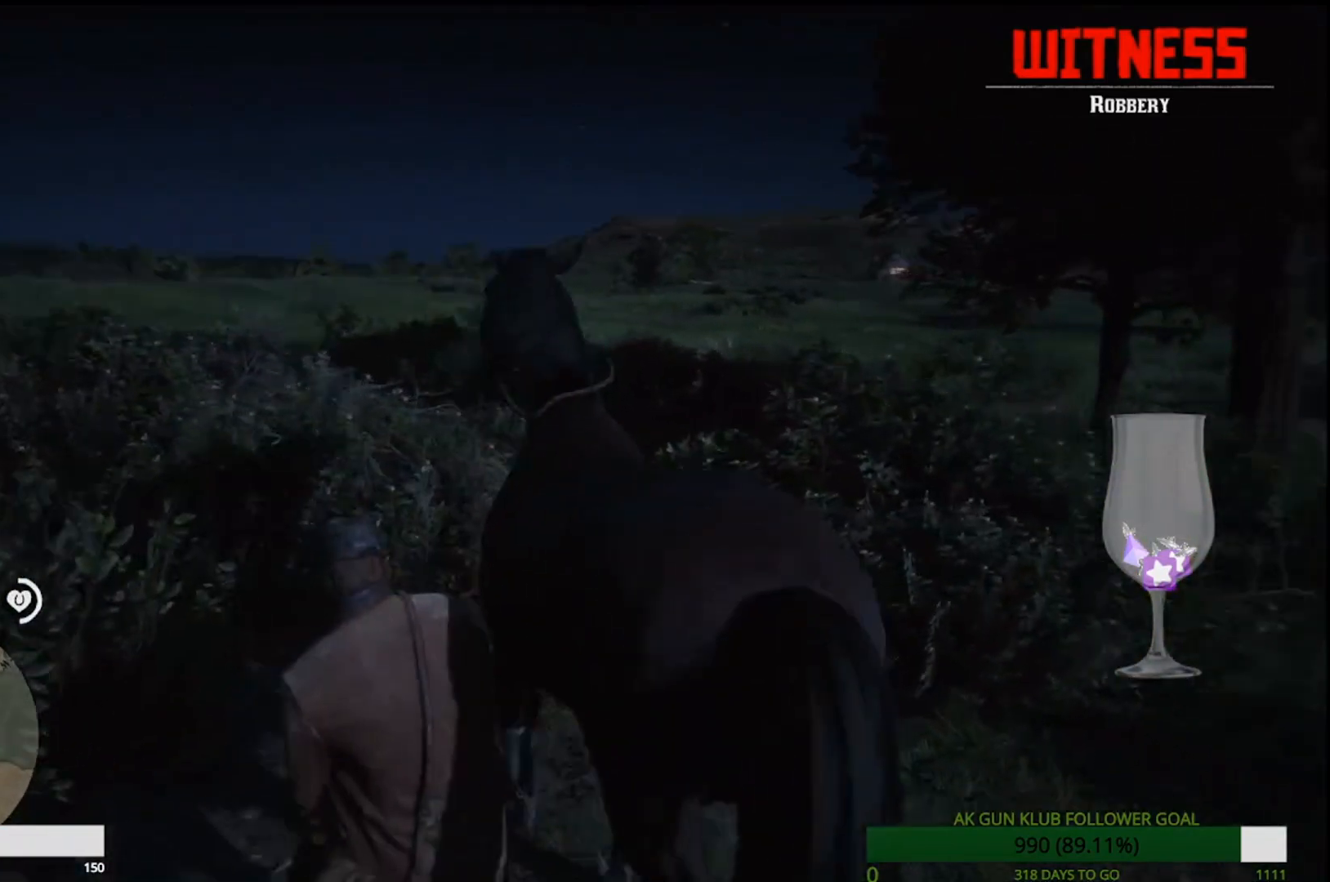
{"dt_ms": 500, "buttons": [], "left_stick": "down-left", "right_stick": "center"}
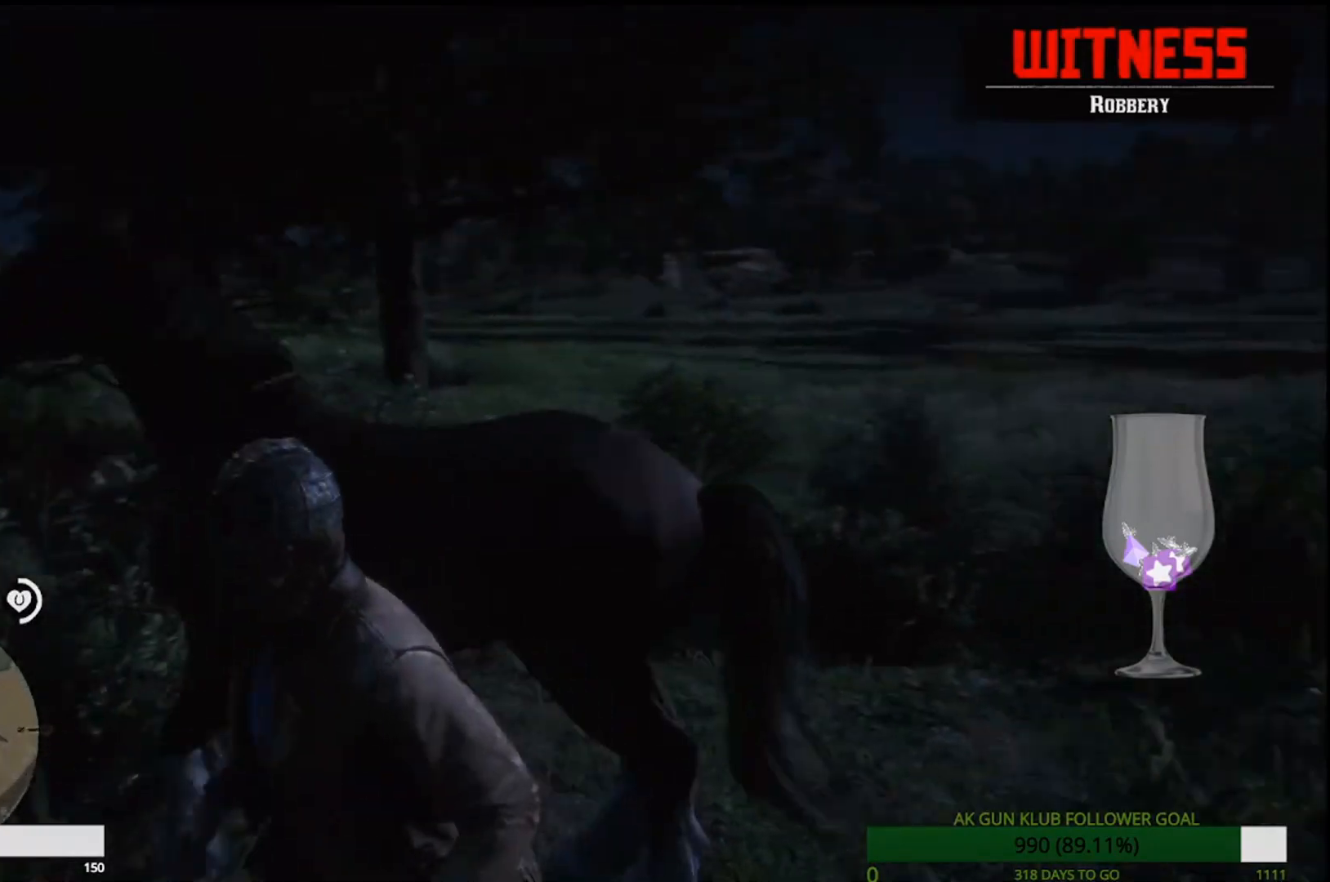
{"dt_ms": 500, "buttons": ["L2"], "left_stick": "down", "right_stick": "center", "events": [[83, "CROSS", "down"], [100, "CROSS", "up"], [117, "left_stick", "down"], [183, "CROSS", "down"], [267, "CROSS", "up"], [317, "L2", "down"]]}
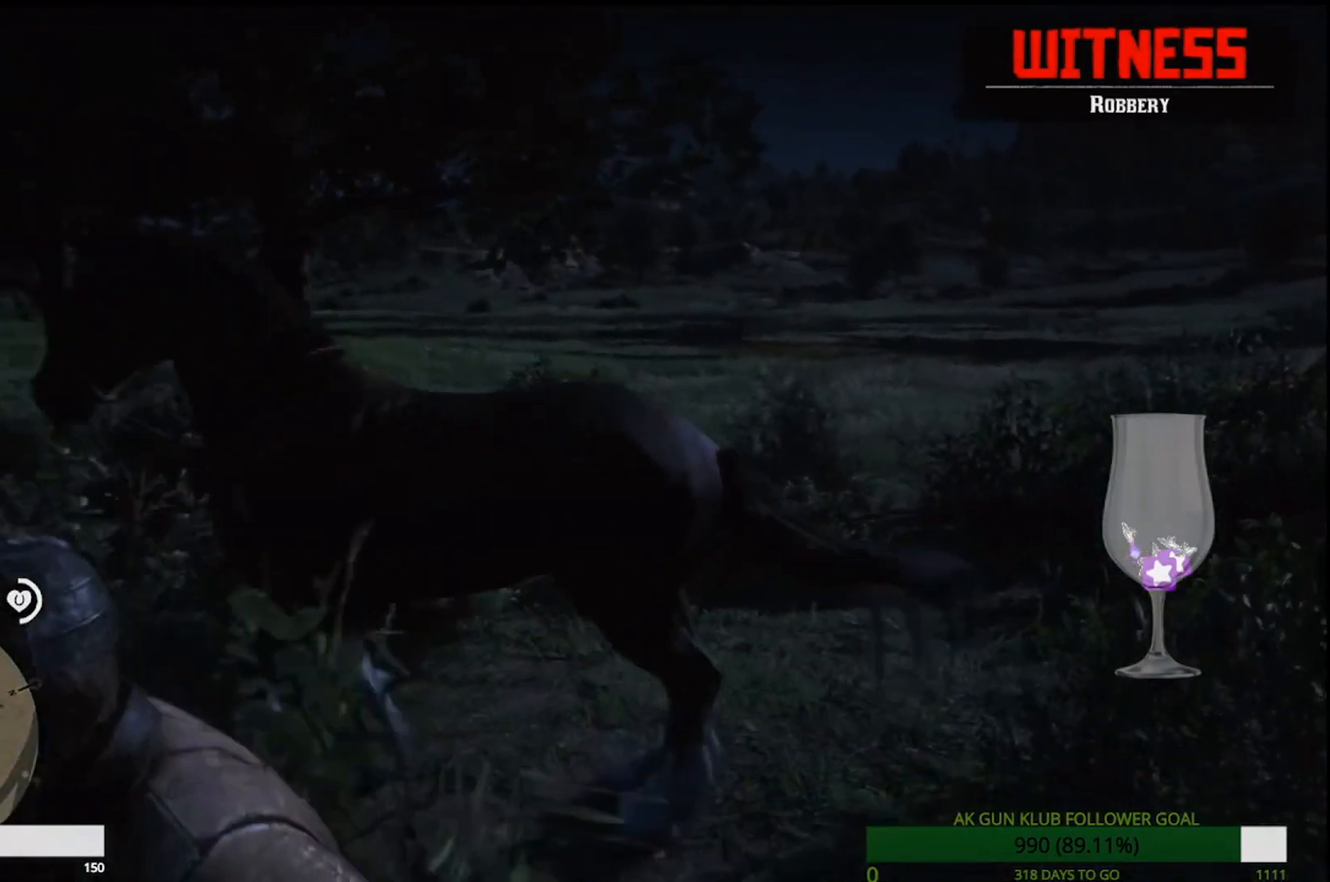
{"dt_ms": 500, "buttons": ["SQUARE", "L2"], "left_stick": "down", "right_stick": "center", "events": [[250, "SQUARE", "down"], [350, "SQUARE", "up"], [400, "SQUARE", "down"]]}
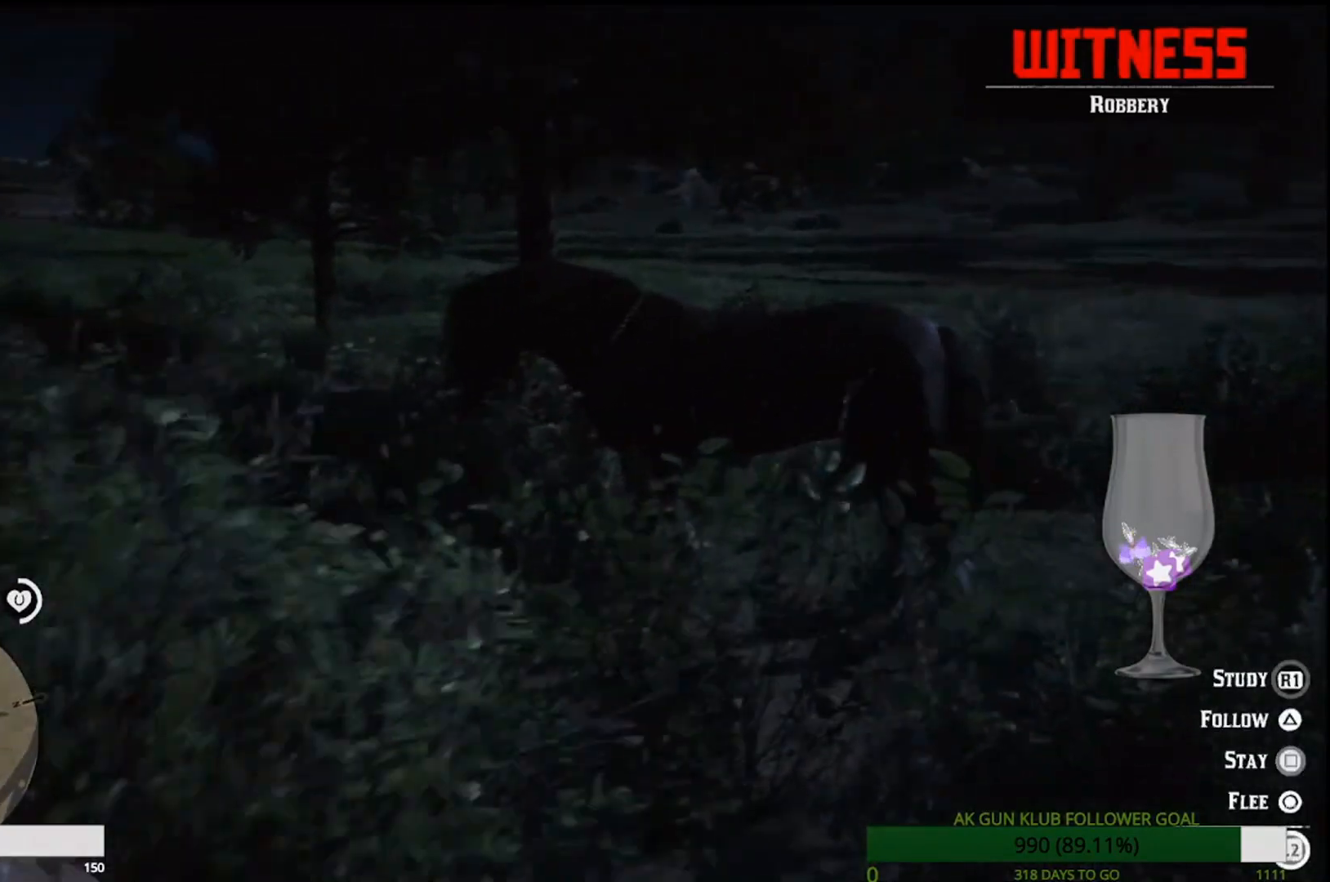
{"dt_ms": 500, "buttons": [], "left_stick": "down", "right_stick": "right", "events": [[17, "SQUARE", "up"], [50, "SQUARE", "down"], [117, "L2", "up"], [117, "SQUARE", "up"], [283, "right_stick", "right"]]}
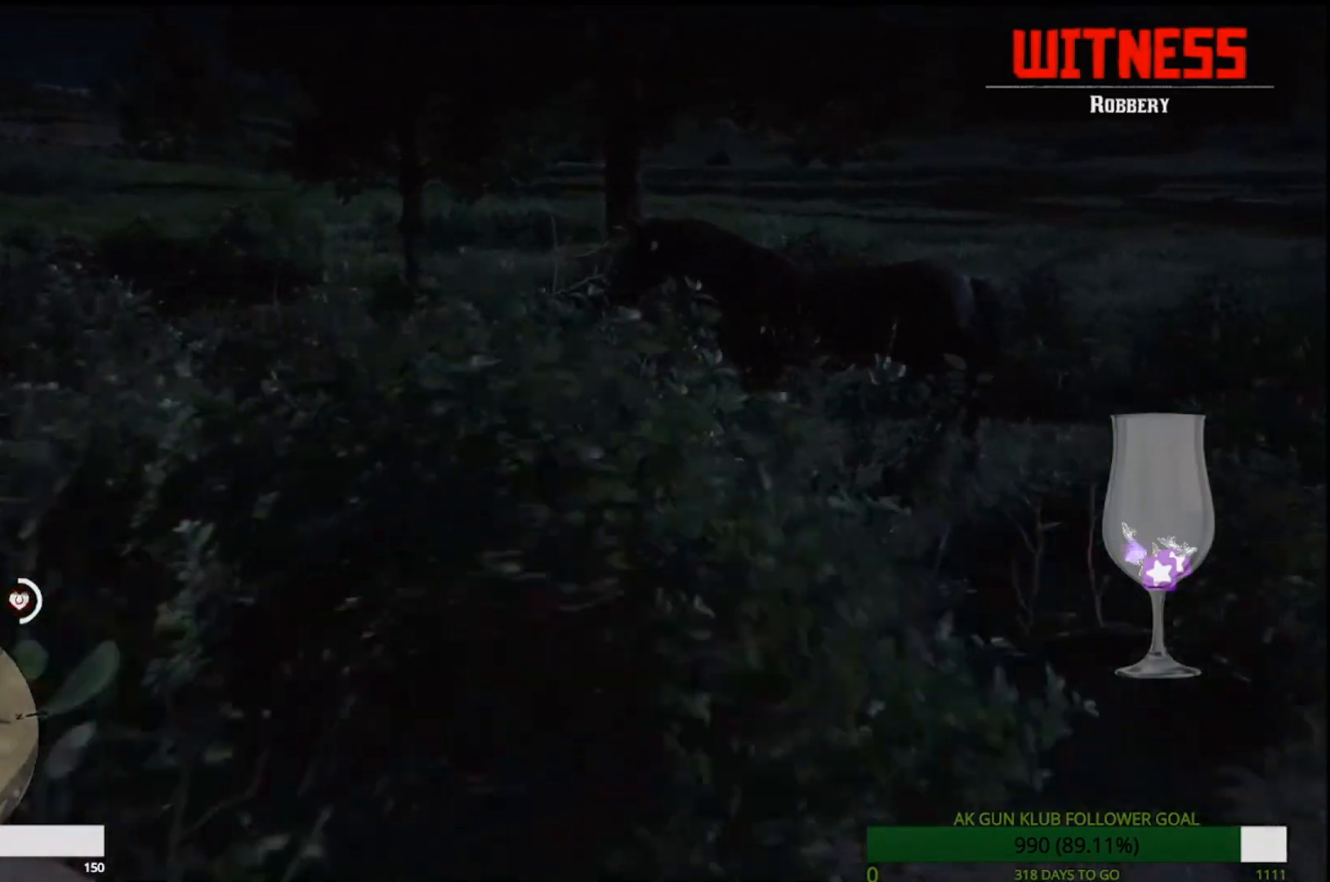
{"dt_ms": 500, "buttons": [], "left_stick": "down", "right_stick": "center", "events": [[400, "right_stick", "center"]]}